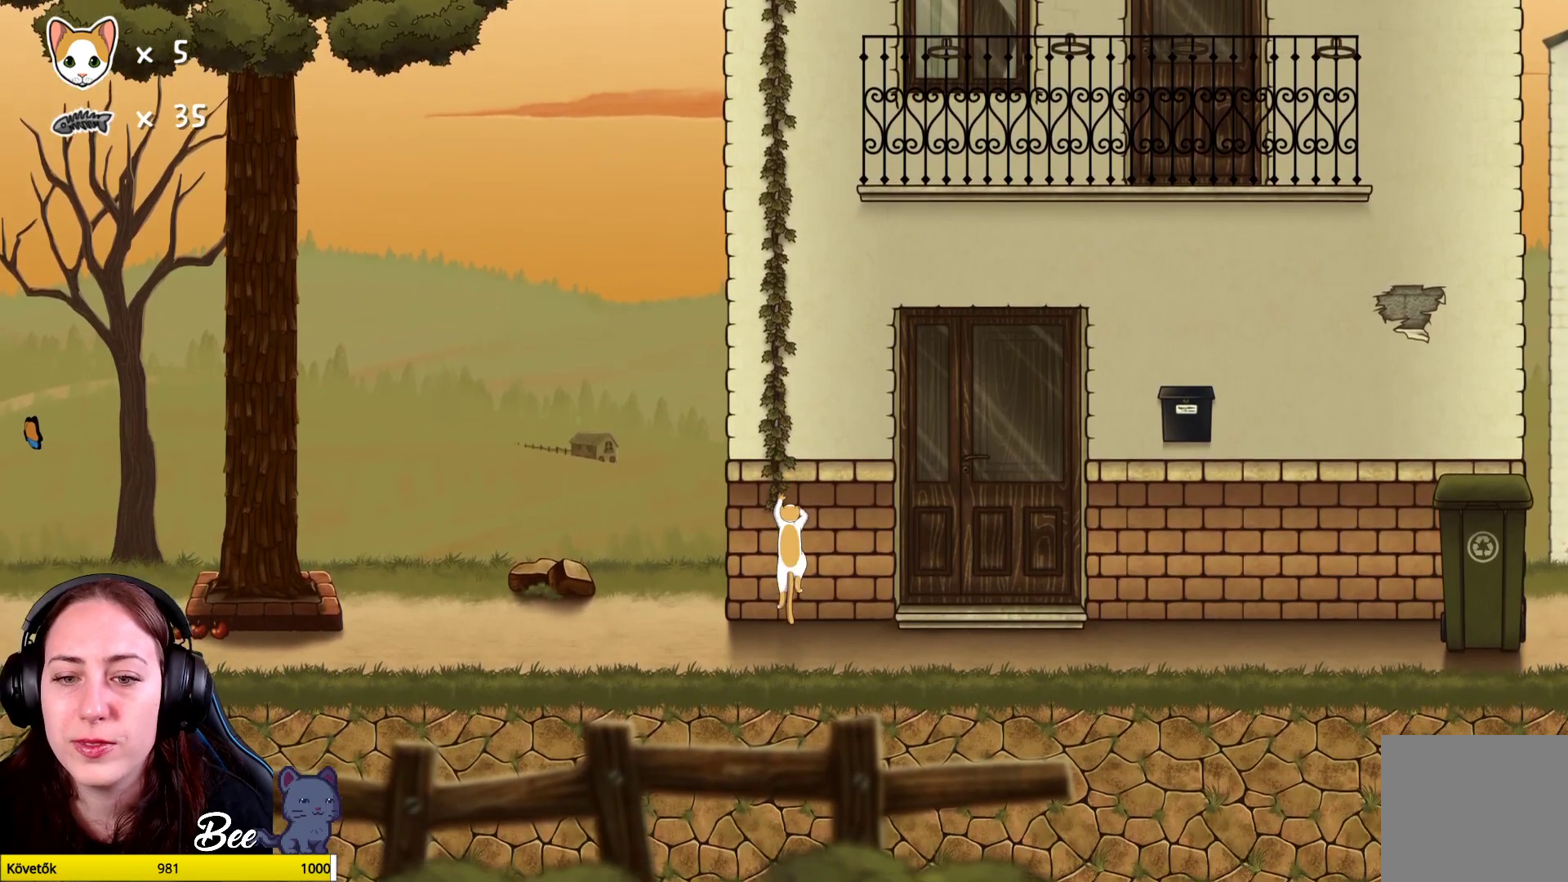
Gameplay with a controller (Xbox layout); each line is a JSON object with the inputs held at the frame after it. "events" lists button and stick changes between this image and that frame as [ms after this image, input, new state], when the widget could be followed in between. Not read: Z.
{"buttons": [], "left_stick": "down-left", "right_stick": "center", "events": [[333, "left_stick", "down-left"]]}
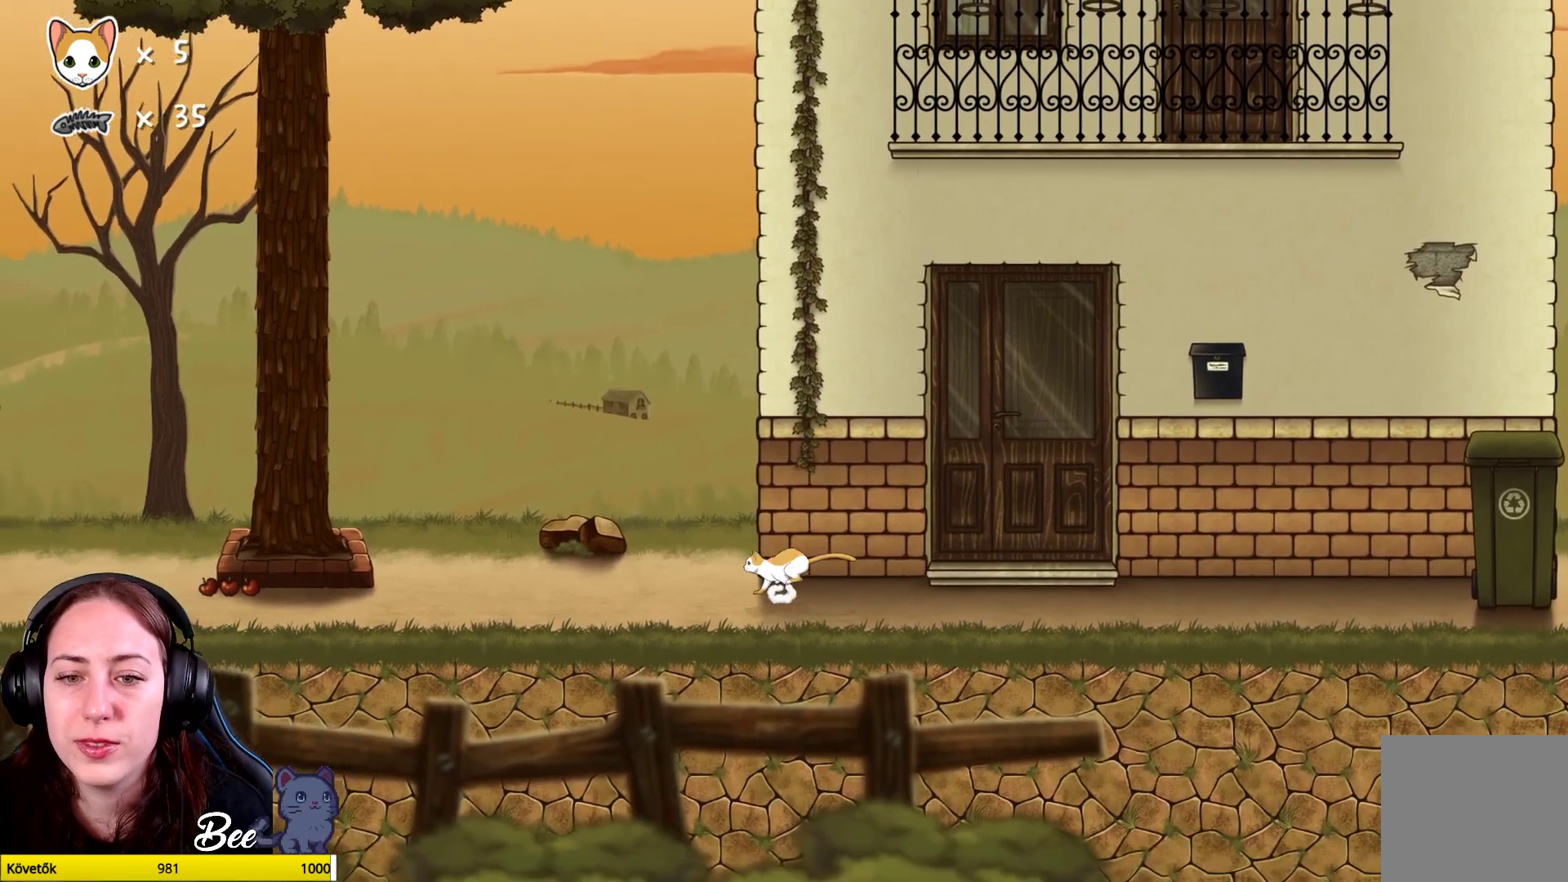
{"buttons": [], "left_stick": "down-left", "right_stick": "center", "events": []}
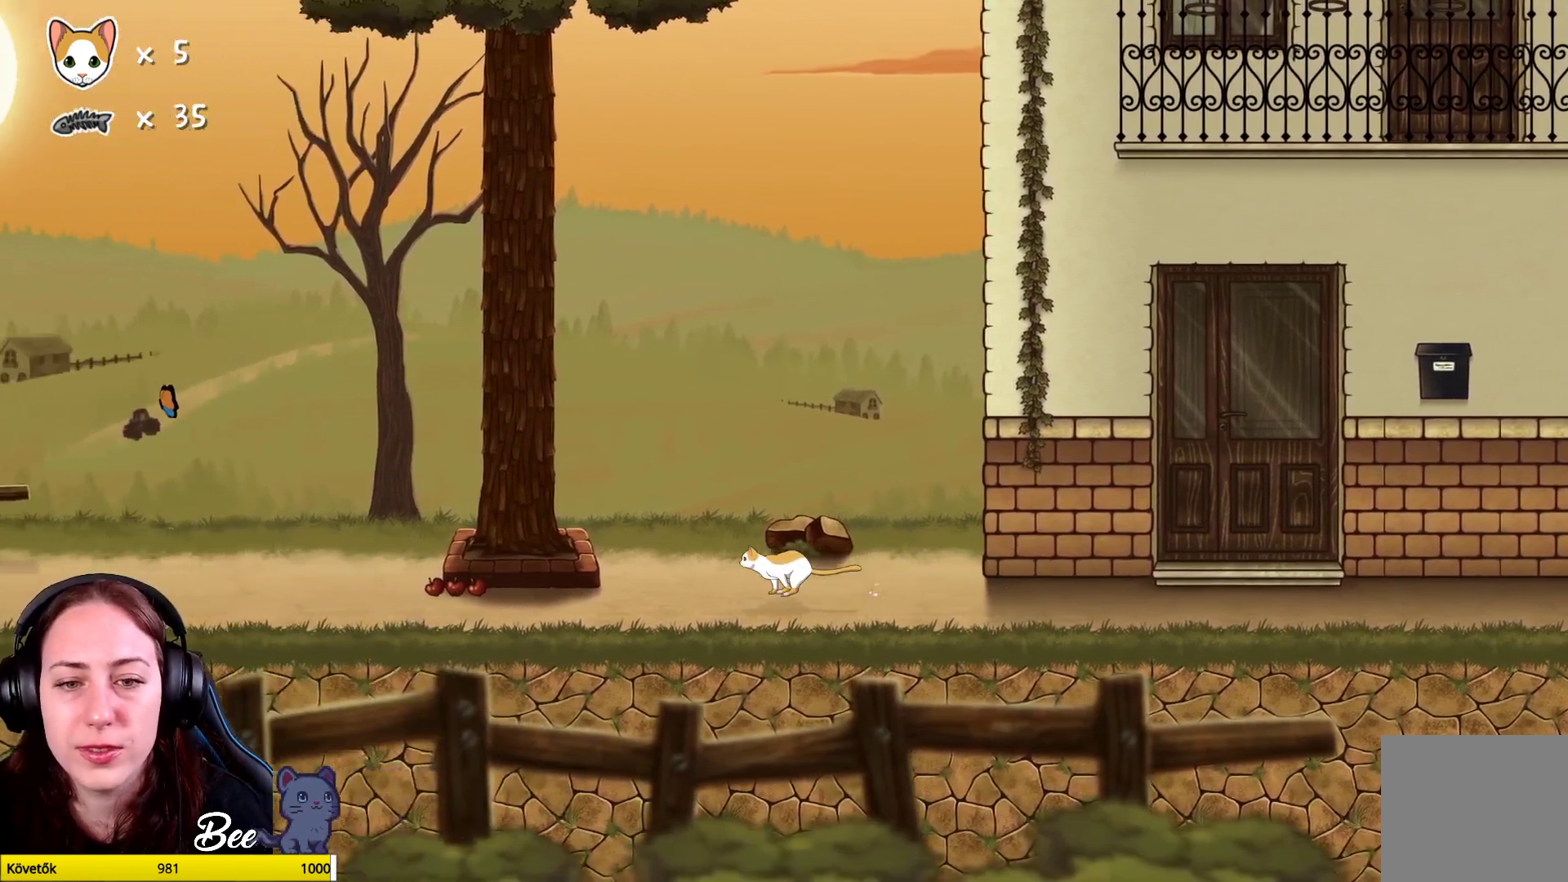
{"buttons": [], "left_stick": "center", "right_stick": "center", "events": [[100, "left_stick", "left"], [400, "X", "down"], [417, "left_stick", "center"], [500, "X", "up"]]}
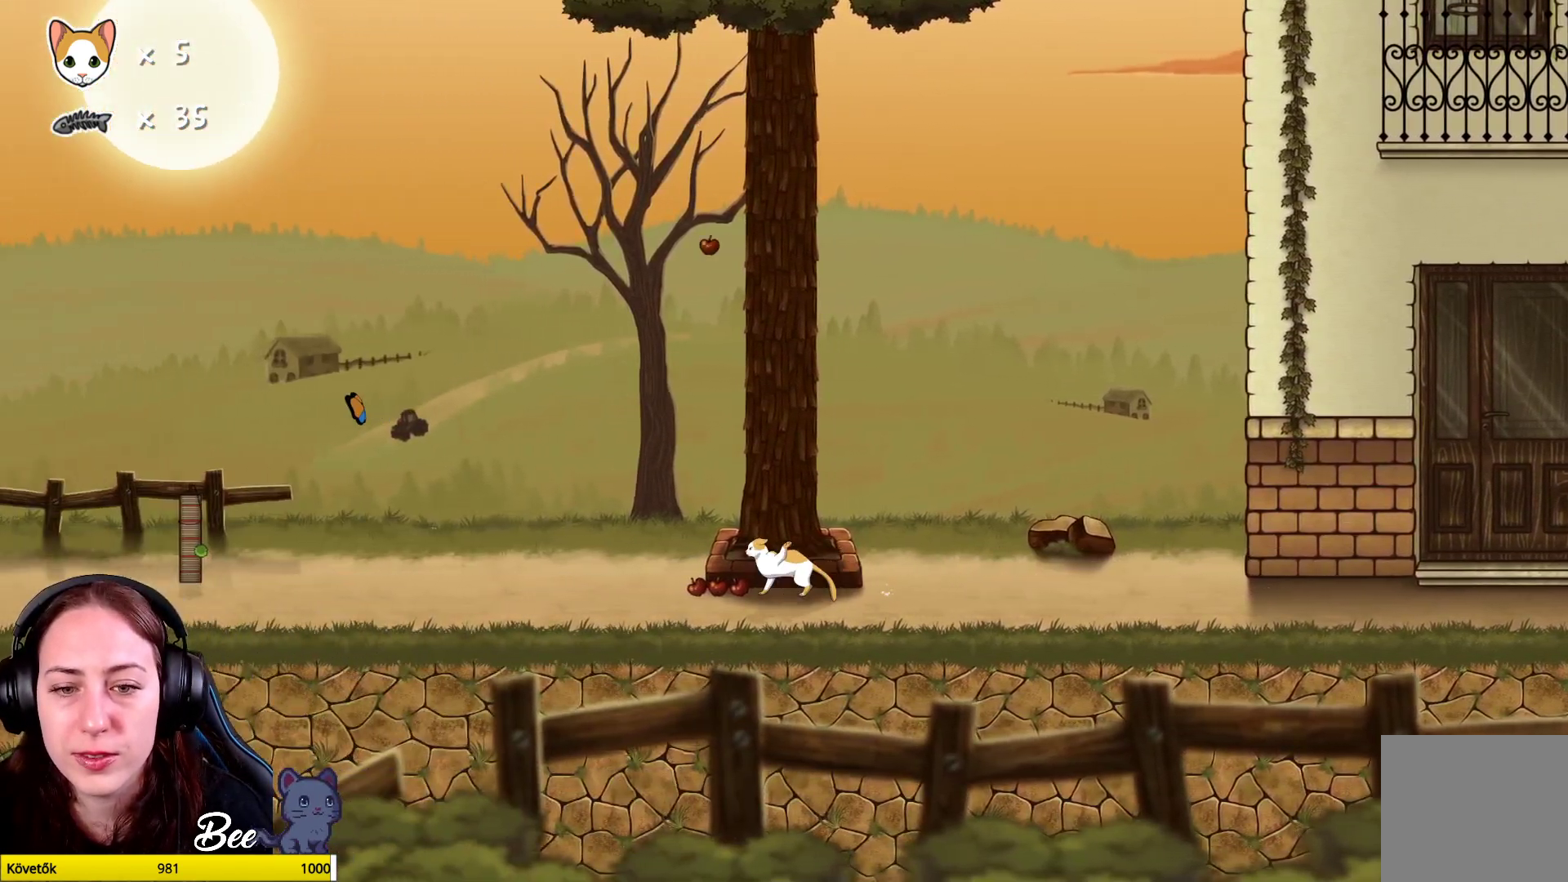
{"buttons": ["X"], "left_stick": "center", "right_stick": "center", "events": [[100, "X", "down"], [183, "X", "up"], [300, "X", "down"], [383, "X", "up"], [483, "X", "down"]]}
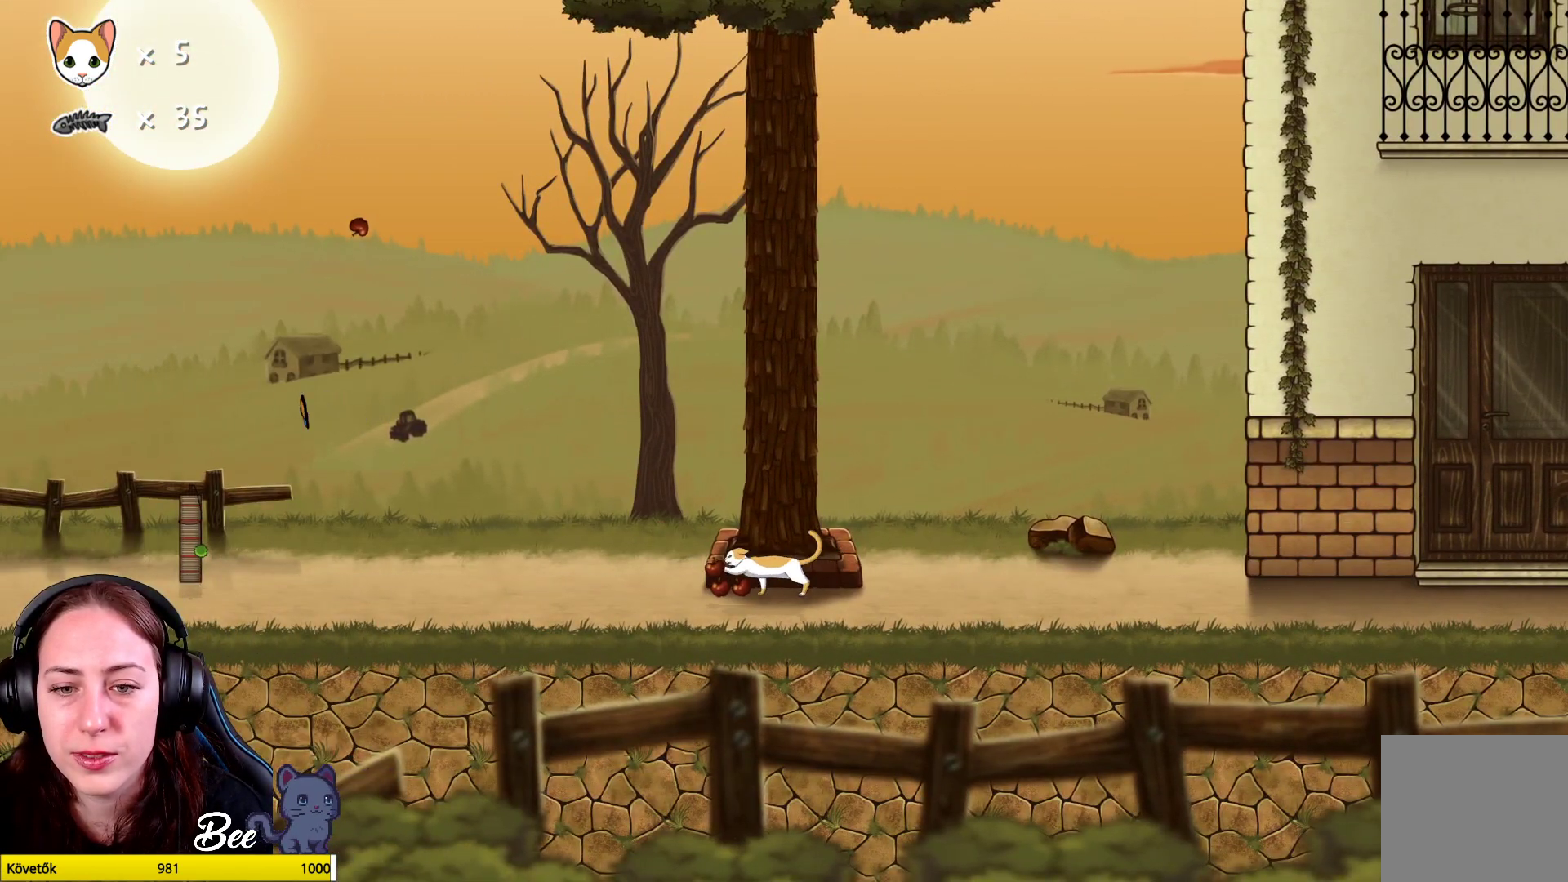
{"buttons": ["X"], "left_stick": "center", "right_stick": "center", "events": [[83, "X", "up"], [233, "X", "down"], [350, "X", "up"], [417, "X", "down"]]}
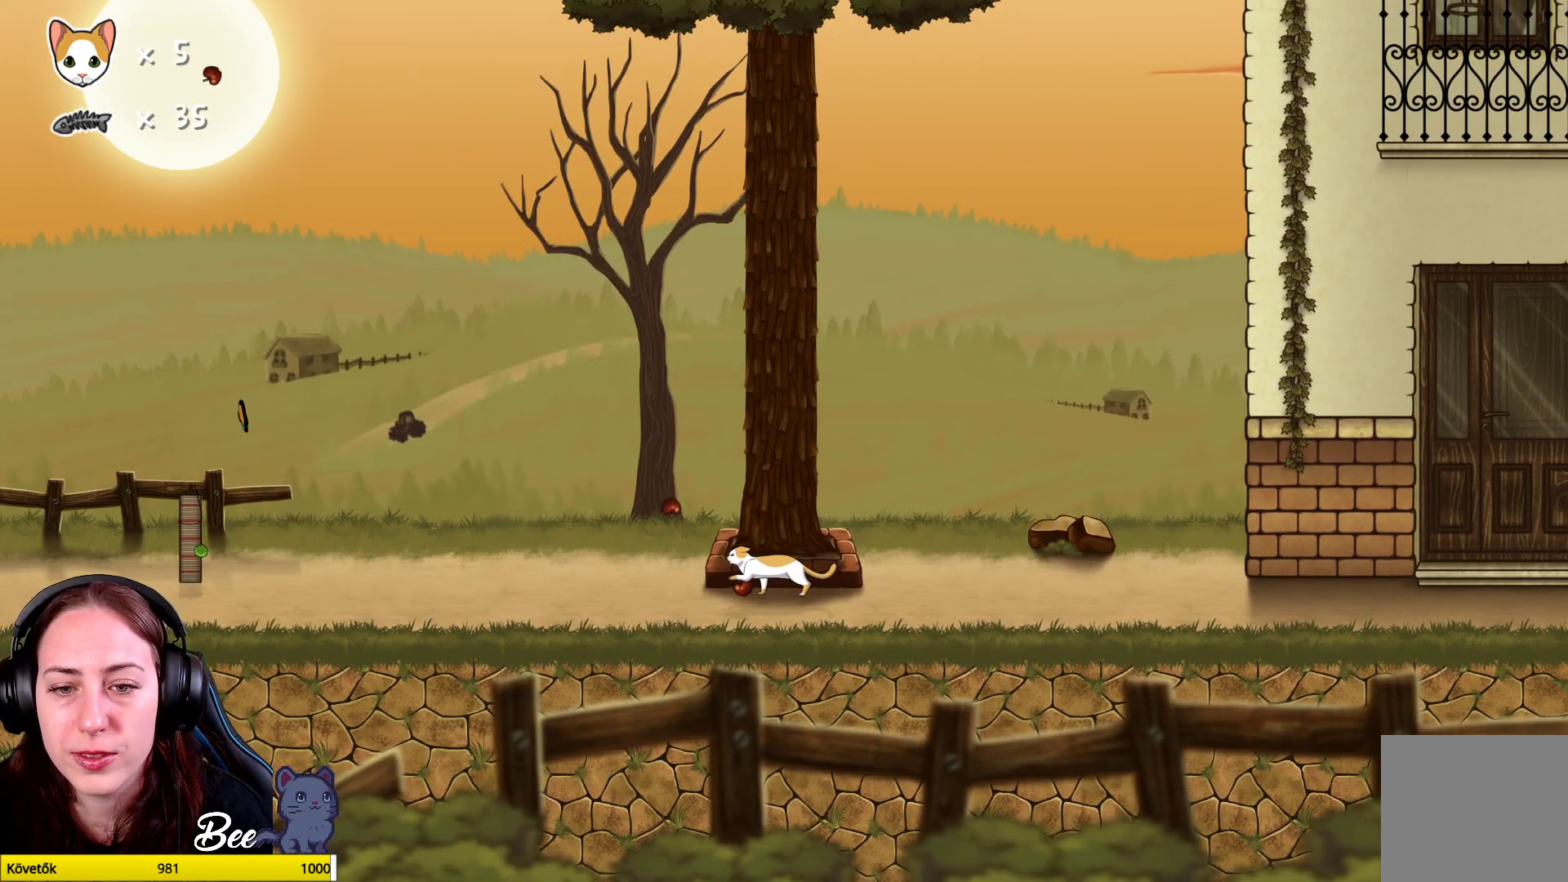
{"buttons": ["X"], "left_stick": "center", "right_stick": "center", "events": [[33, "X", "up"], [117, "X", "down"], [217, "X", "up"], [317, "X", "down"], [433, "X", "up"], [500, "X", "down"]]}
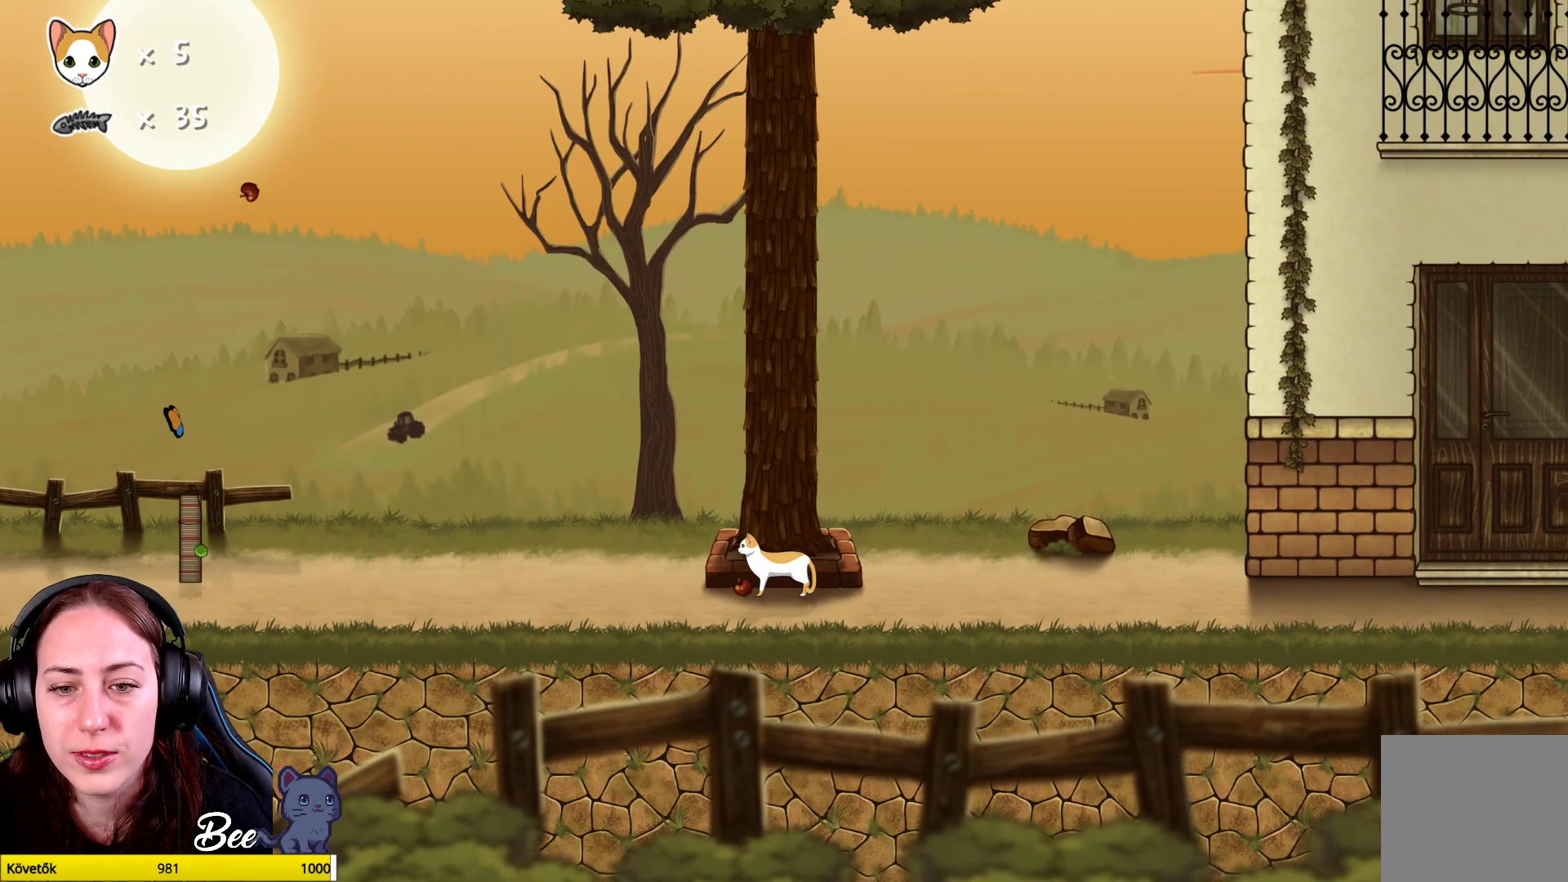
{"buttons": [], "left_stick": "right", "right_stick": "center", "events": [[167, "X", "up"], [233, "X", "down"], [383, "X", "up"], [383, "left_stick", "right"]]}
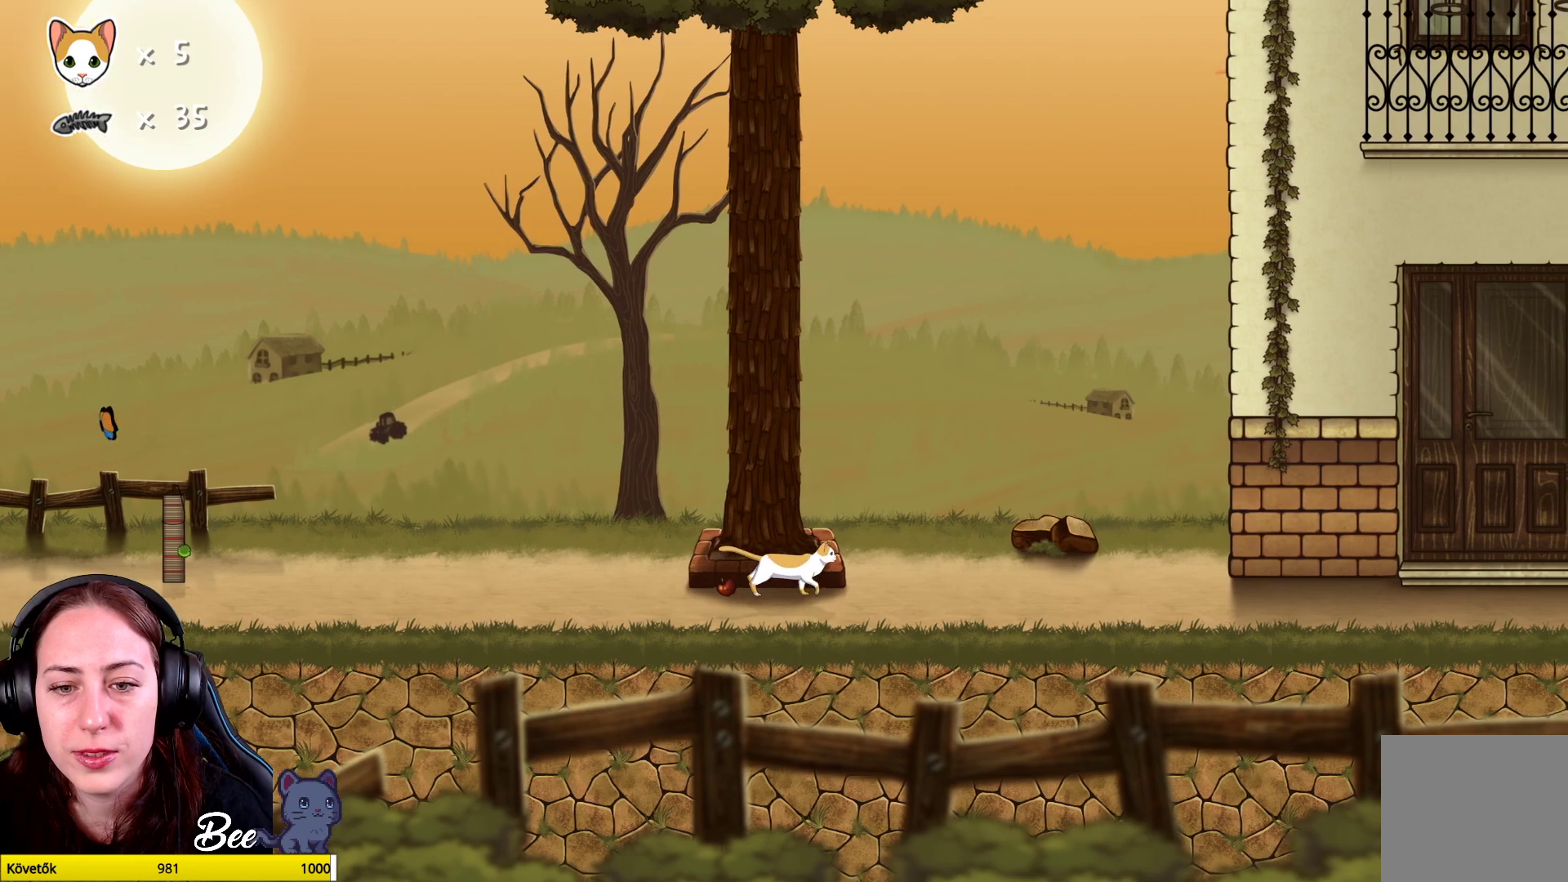
{"buttons": [], "left_stick": "center", "right_stick": "center", "events": [[50, "left_stick", "center"], [100, "X", "down"], [233, "X", "up"], [250, "left_stick", "left"], [417, "X", "down"], [433, "left_stick", "center"], [483, "X", "up"]]}
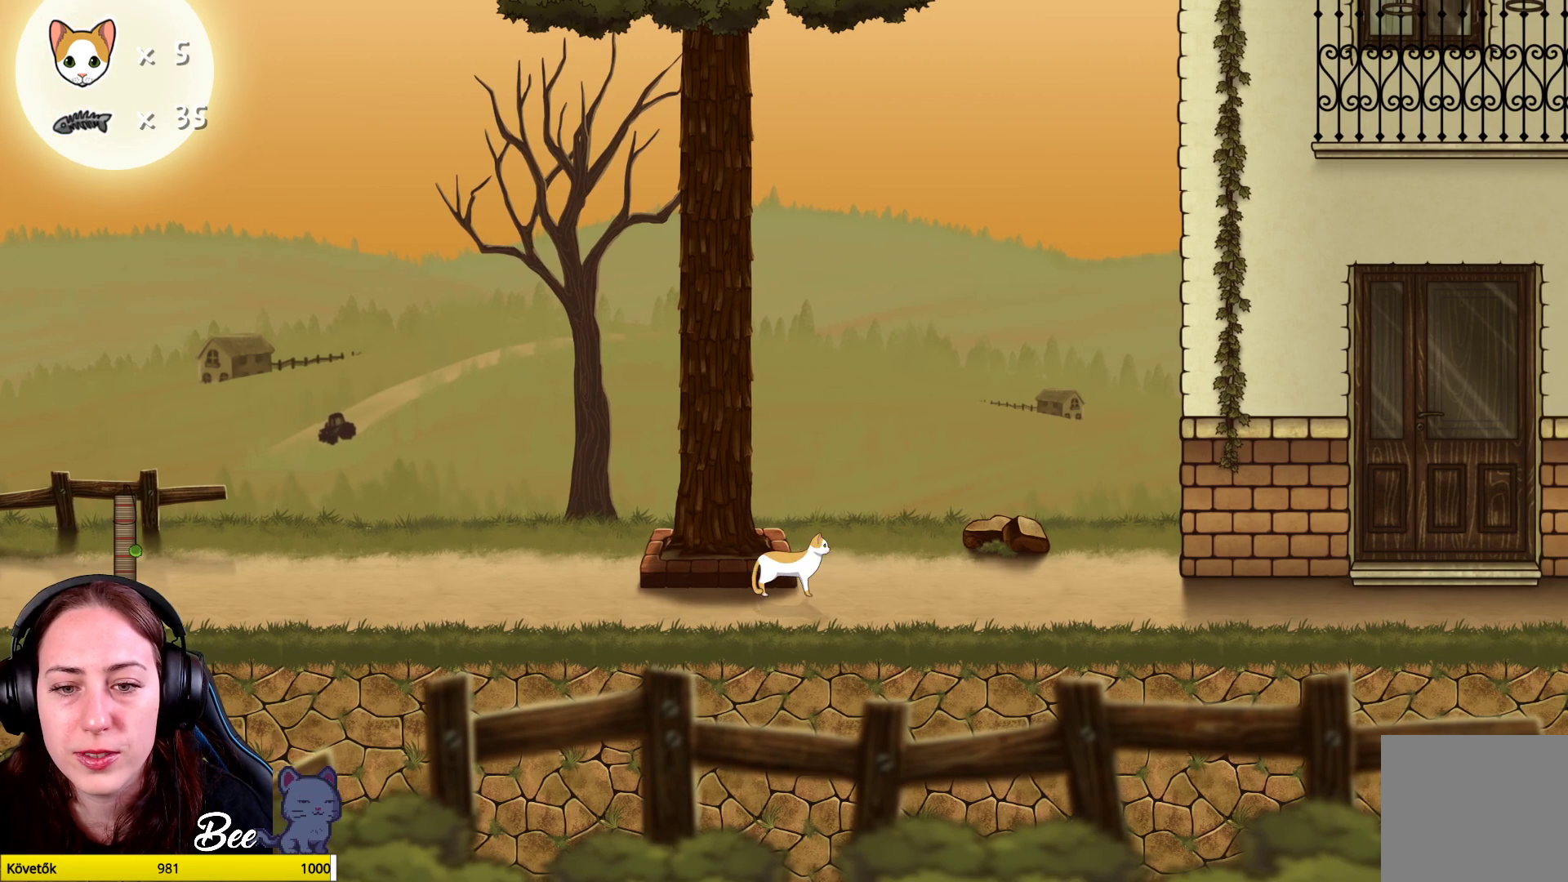
{"buttons": ["X"], "left_stick": "center", "right_stick": "center", "events": [[183, "left_stick", "left"], [300, "X", "down"], [383, "left_stick", "center"], [417, "X", "up"], [500, "X", "down"]]}
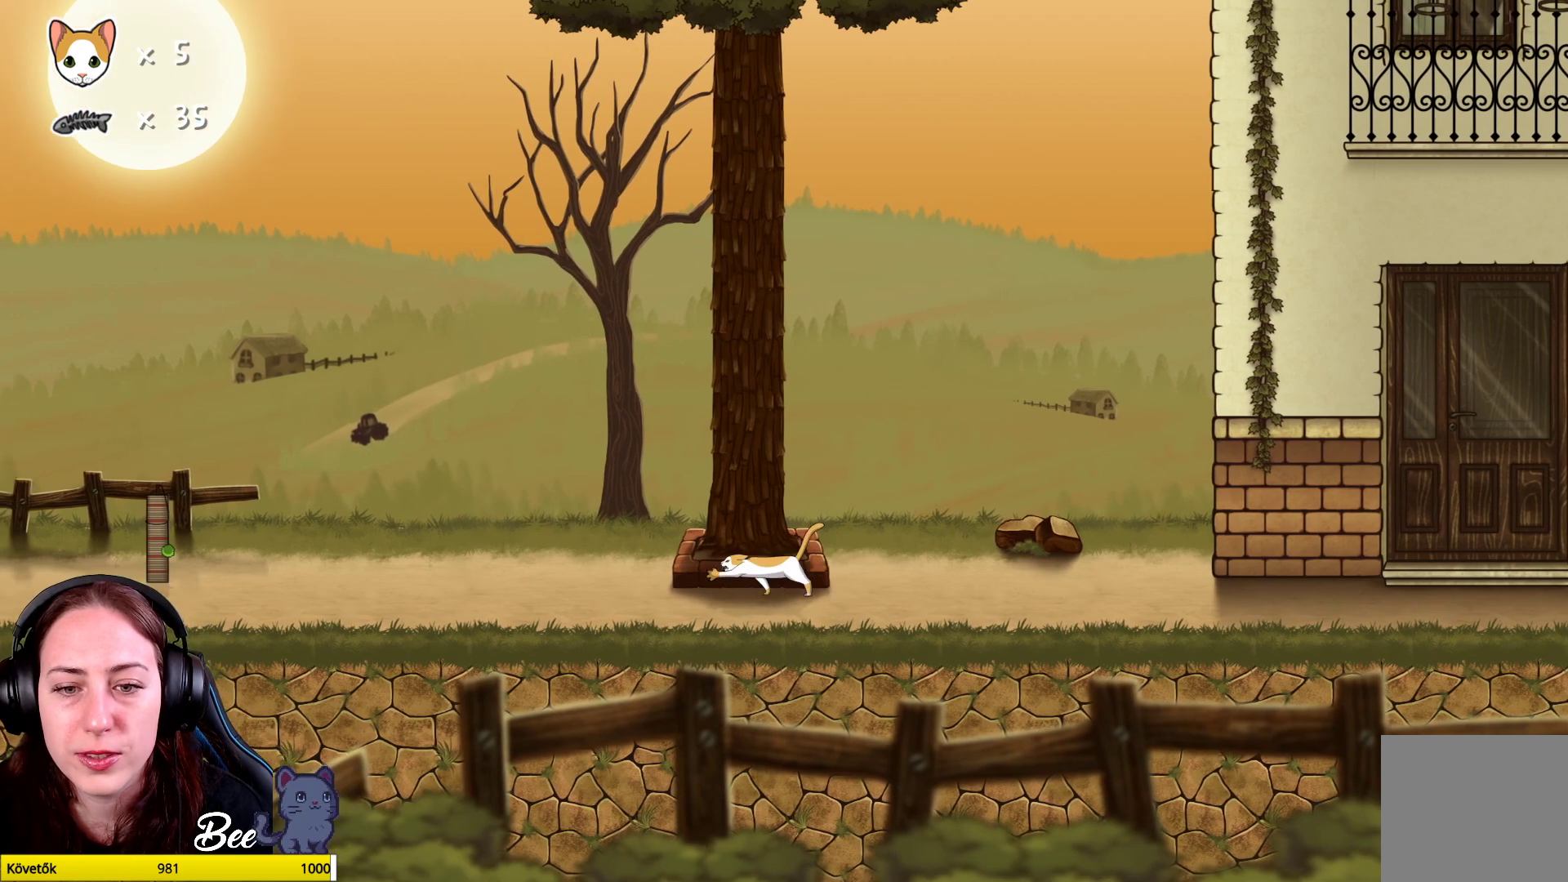
{"buttons": [], "left_stick": "left", "right_stick": "center", "events": [[133, "X", "up"], [317, "left_stick", "left"]]}
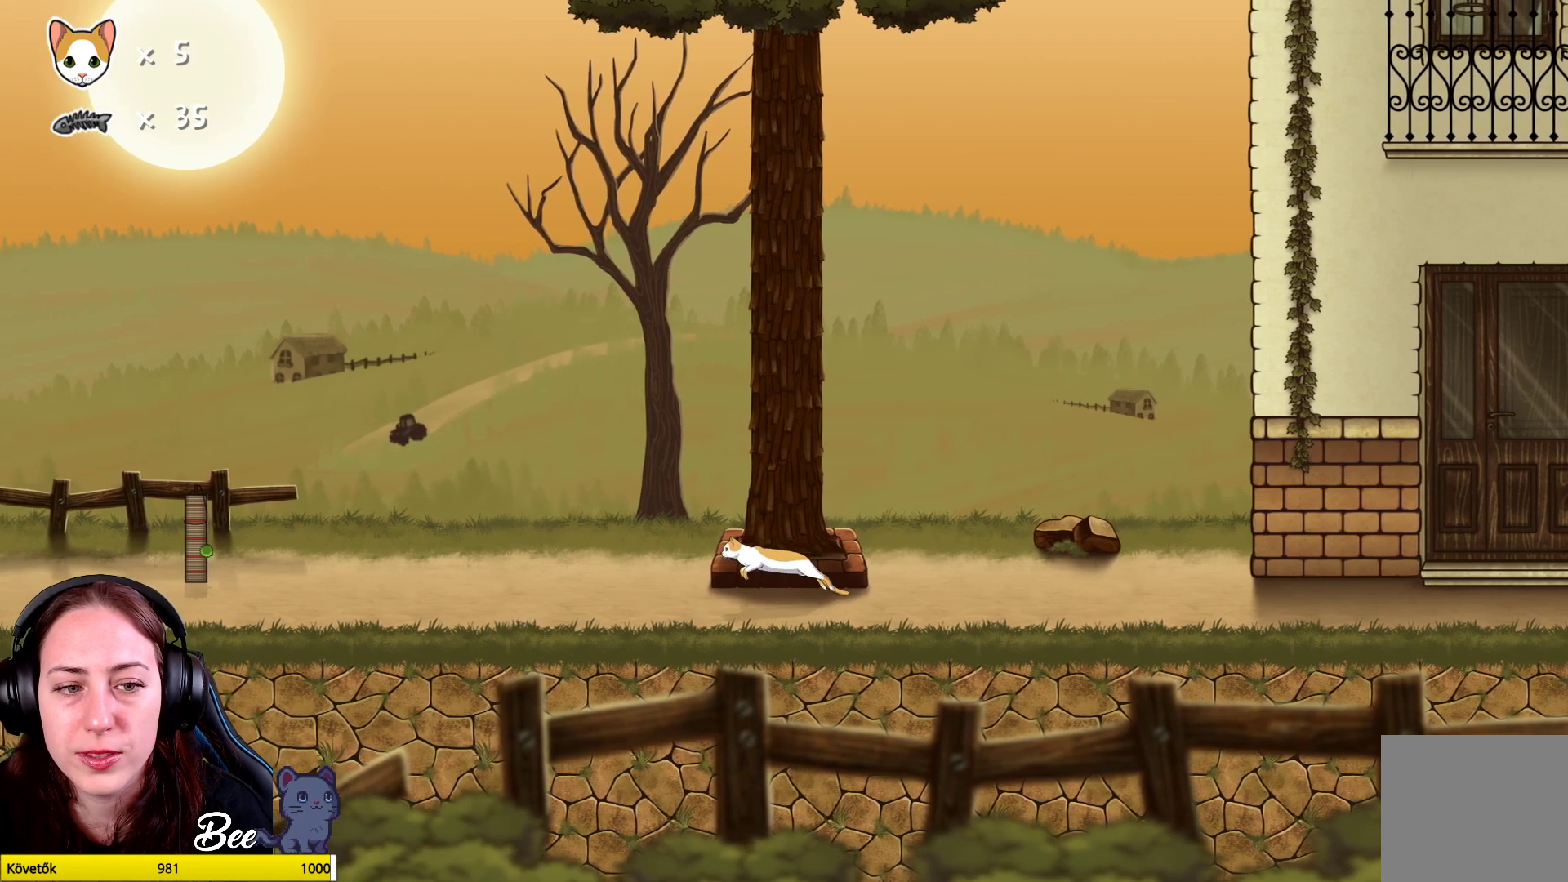
{"buttons": [], "left_stick": "left", "right_stick": "center", "events": []}
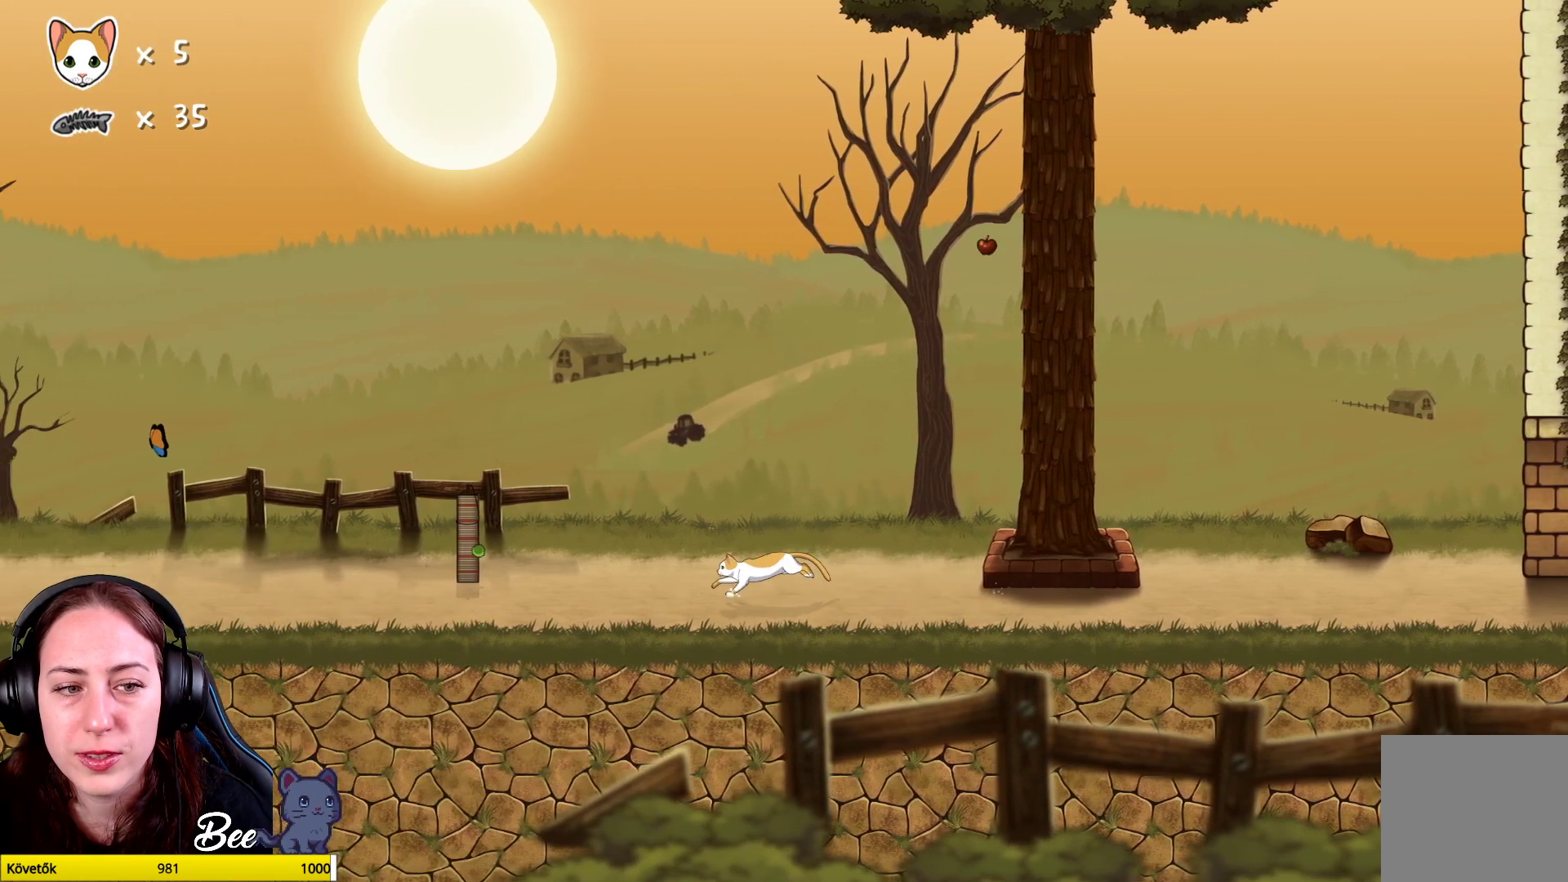
{"buttons": [], "left_stick": "up-right", "right_stick": "center", "events": [[333, "left_stick", "up-right"]]}
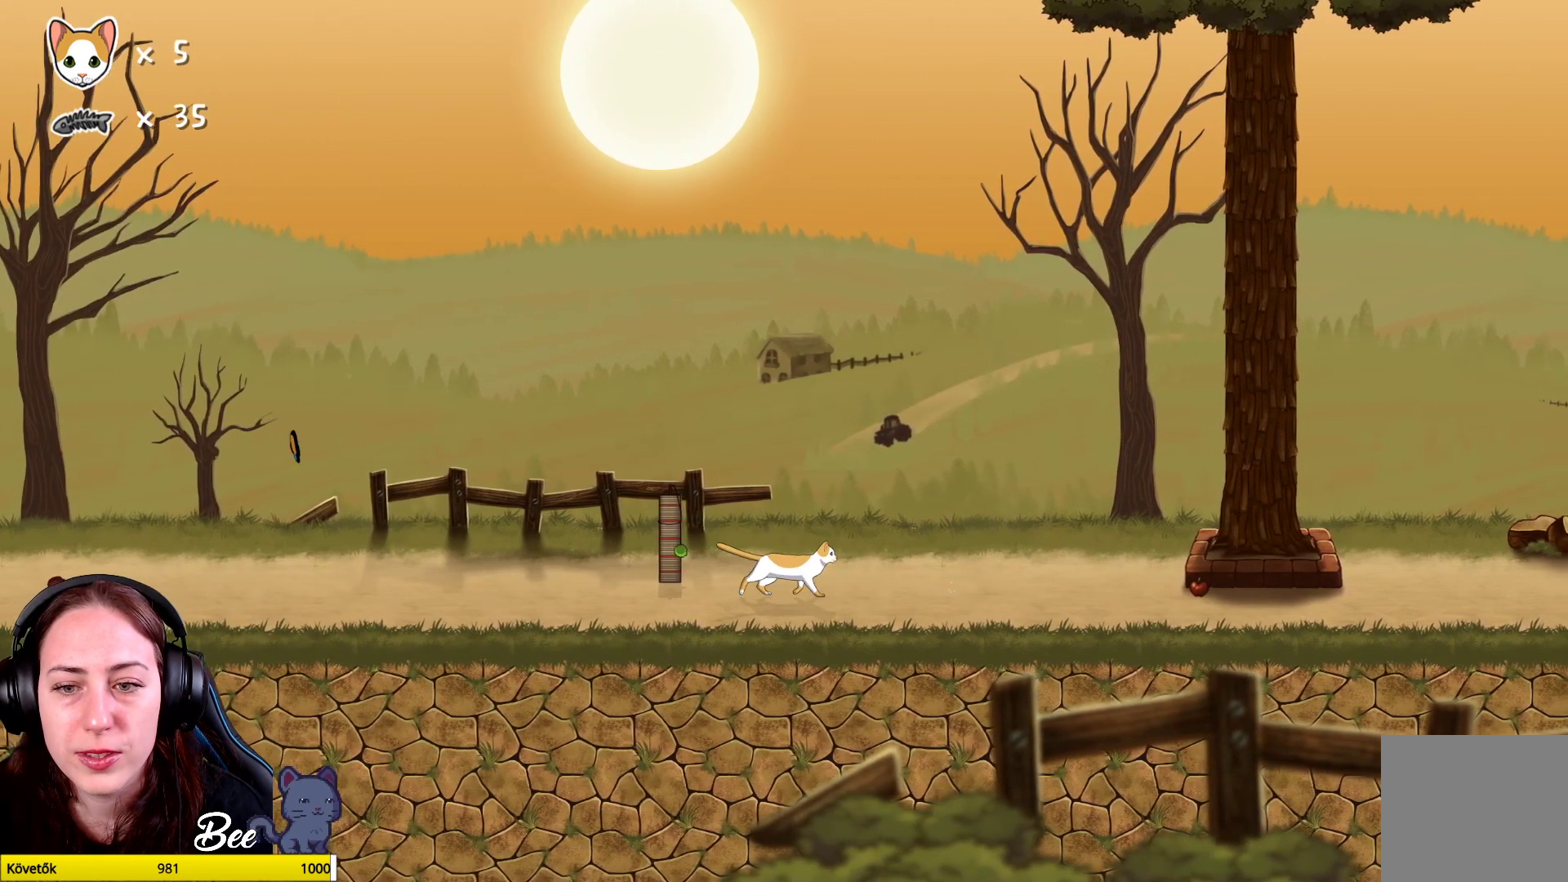
{"buttons": [], "left_stick": "up-right", "right_stick": "center", "events": []}
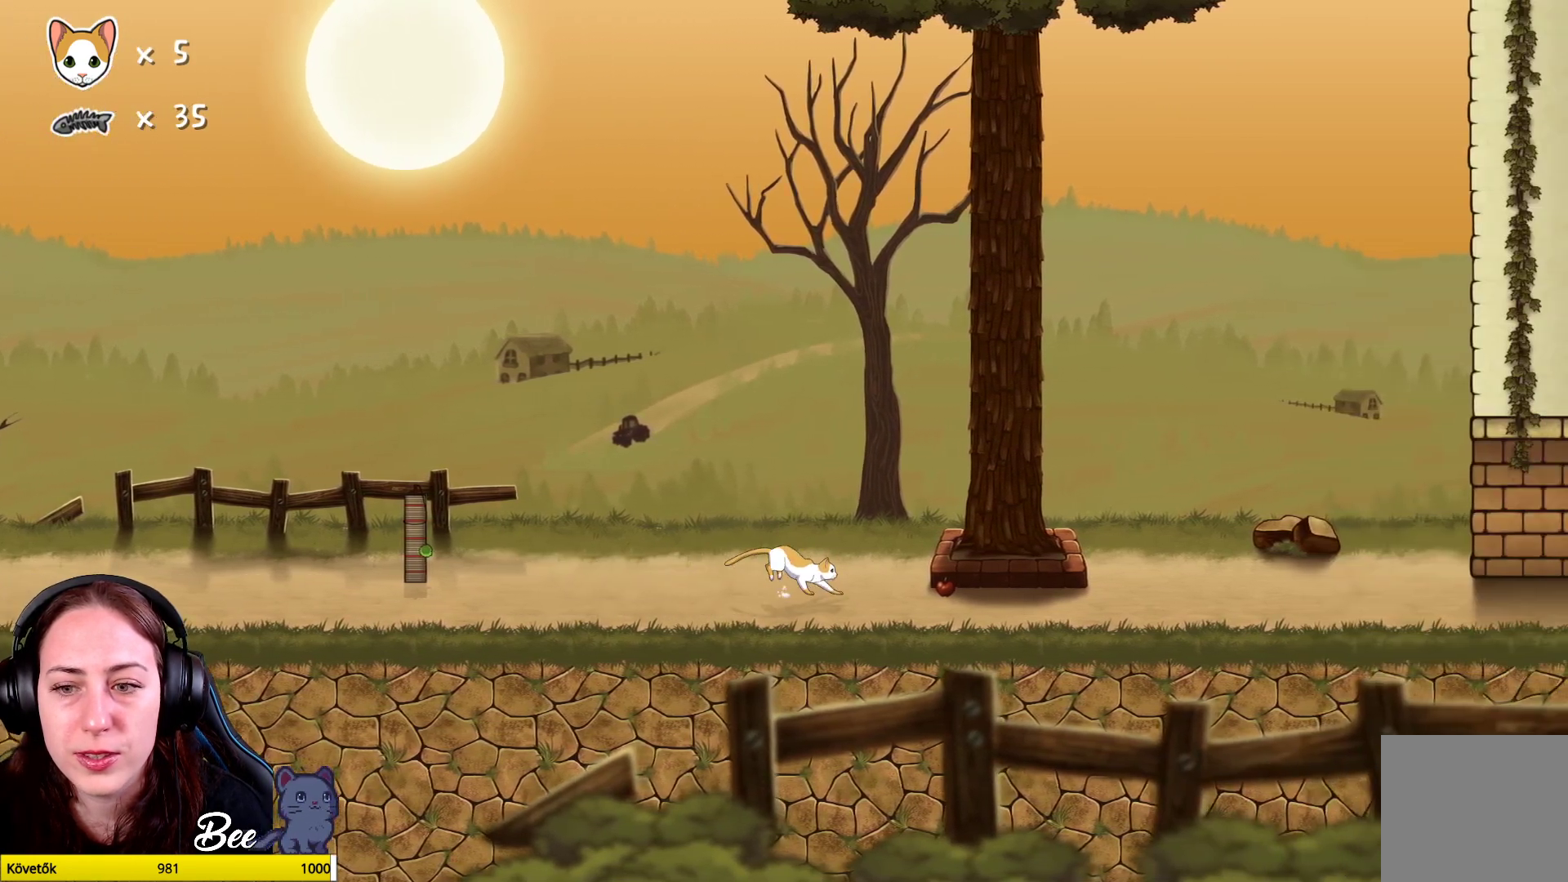
{"buttons": [], "left_stick": "center", "right_stick": "center", "events": [[83, "X", "down"], [167, "left_stick", "center"], [183, "X", "up"]]}
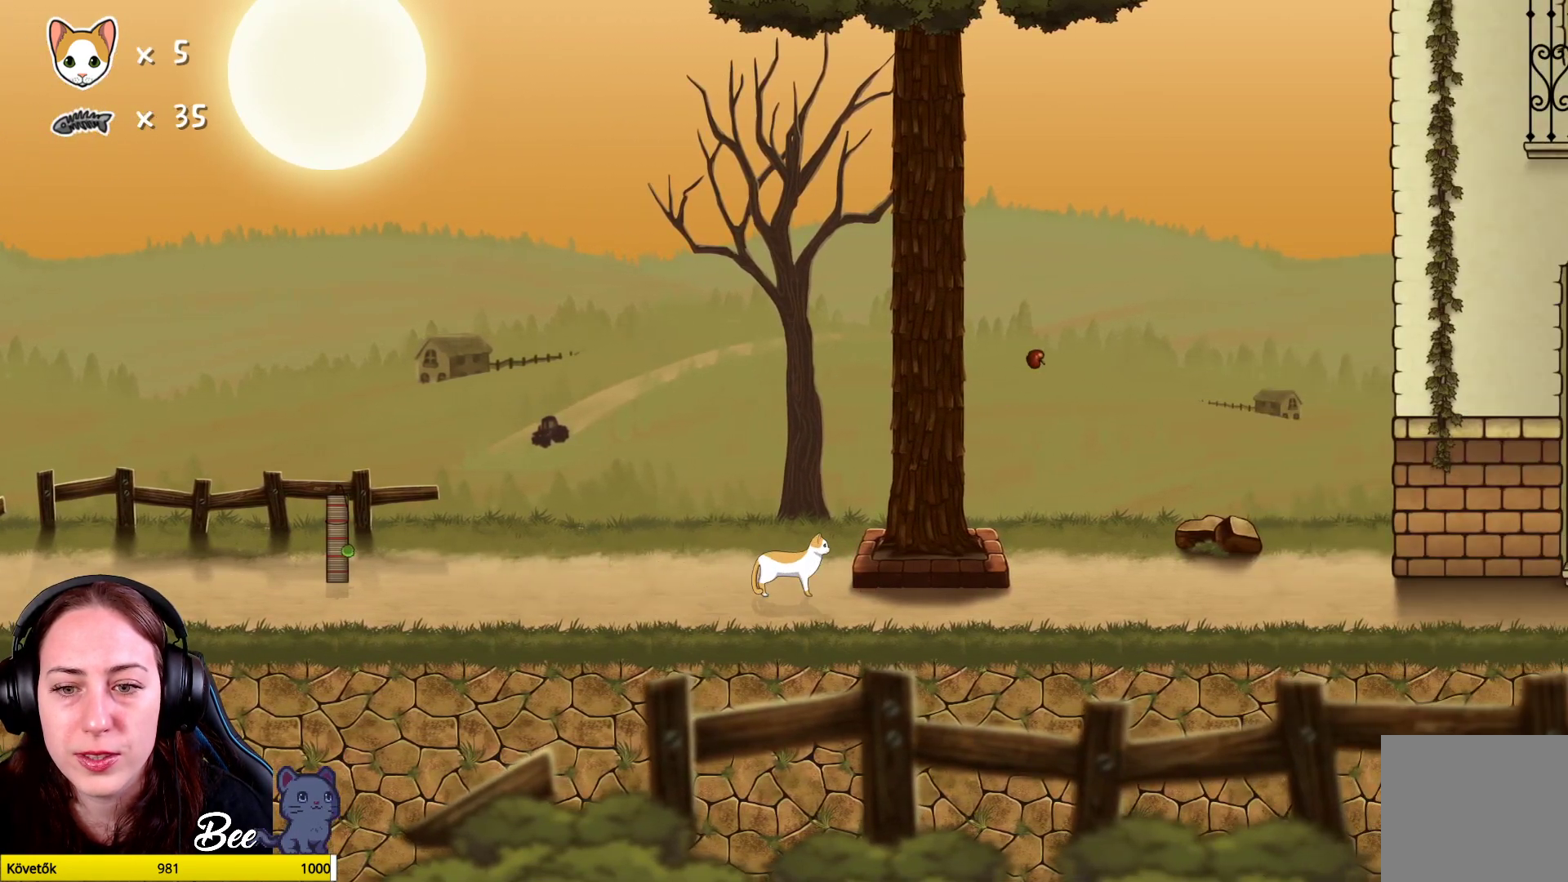
{"buttons": [], "left_stick": "left", "right_stick": "center", "events": [[167, "left_stick", "left"]]}
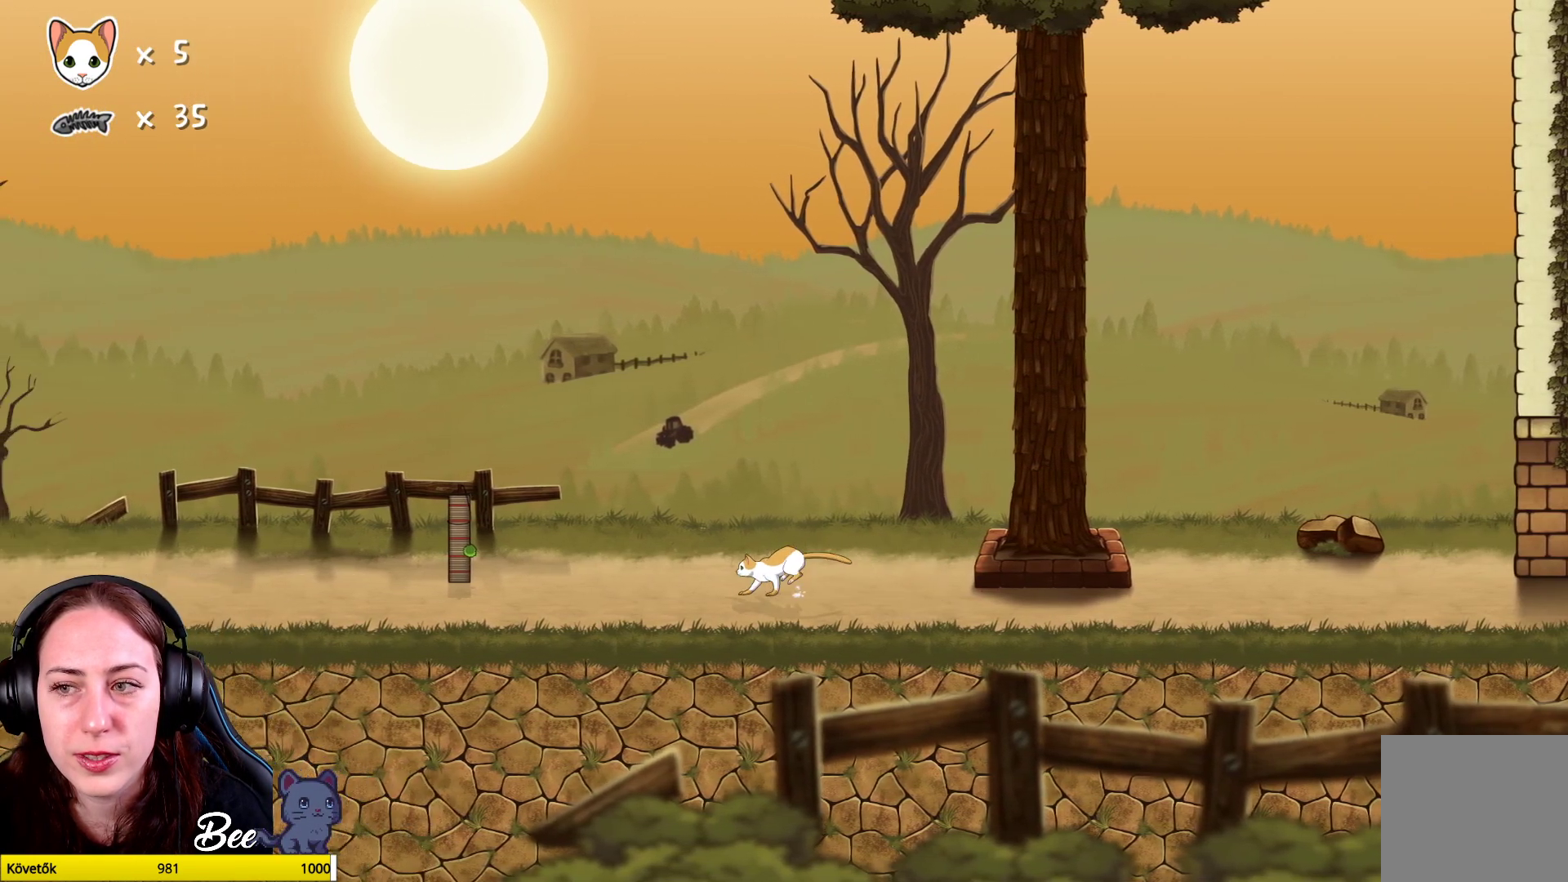
{"buttons": [], "left_stick": "left", "right_stick": "center", "events": []}
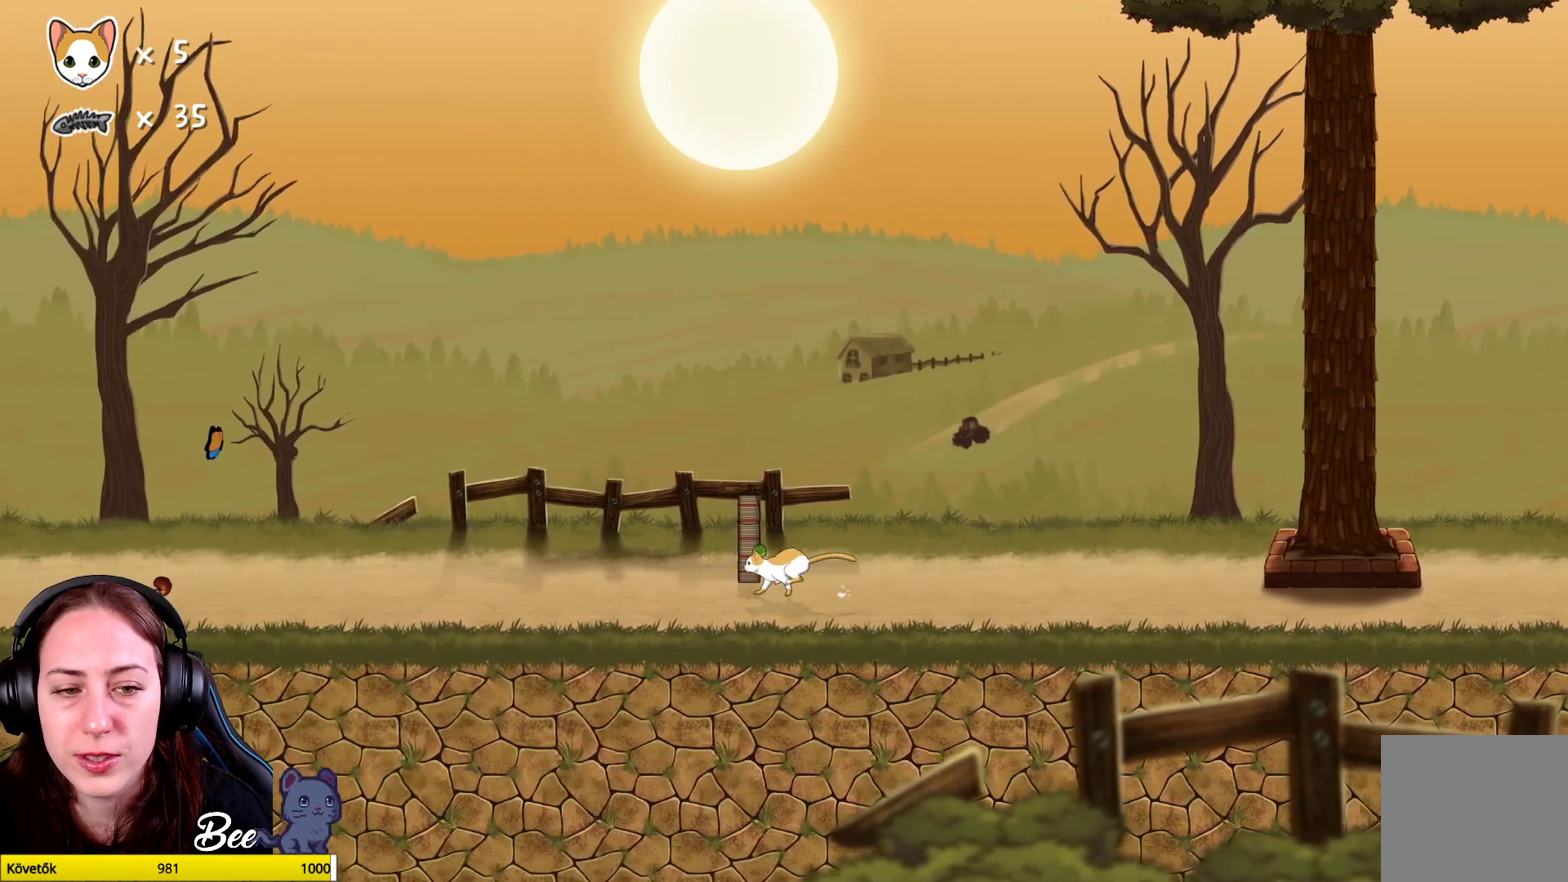
{"buttons": [], "left_stick": "left", "right_stick": "center", "events": []}
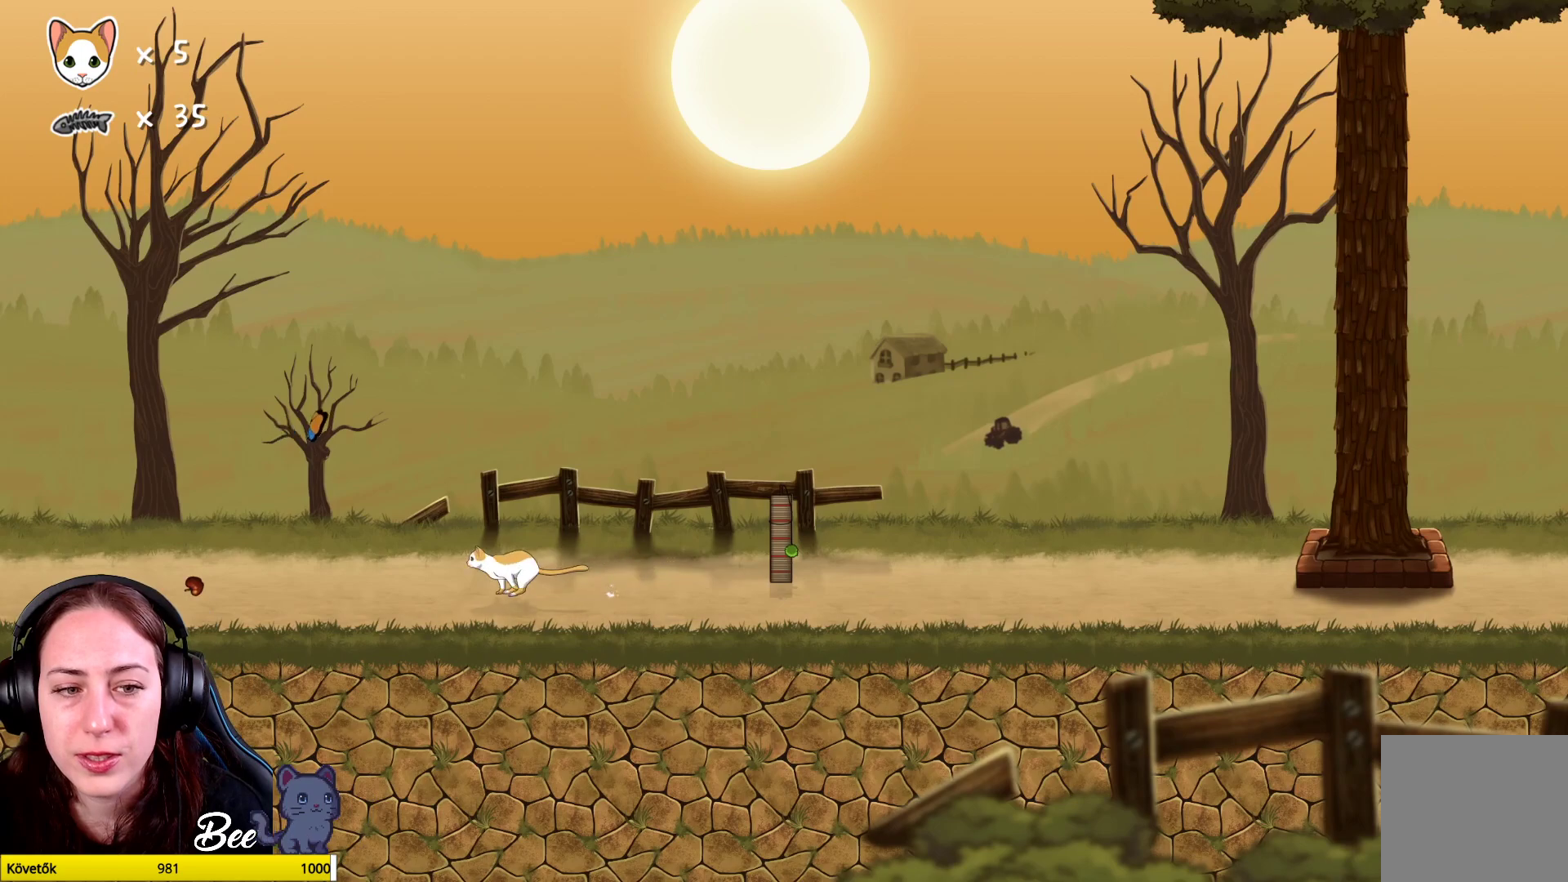
{"buttons": [], "left_stick": "center", "right_stick": "center", "events": [[383, "X", "down"], [483, "left_stick", "center"], [500, "X", "up"]]}
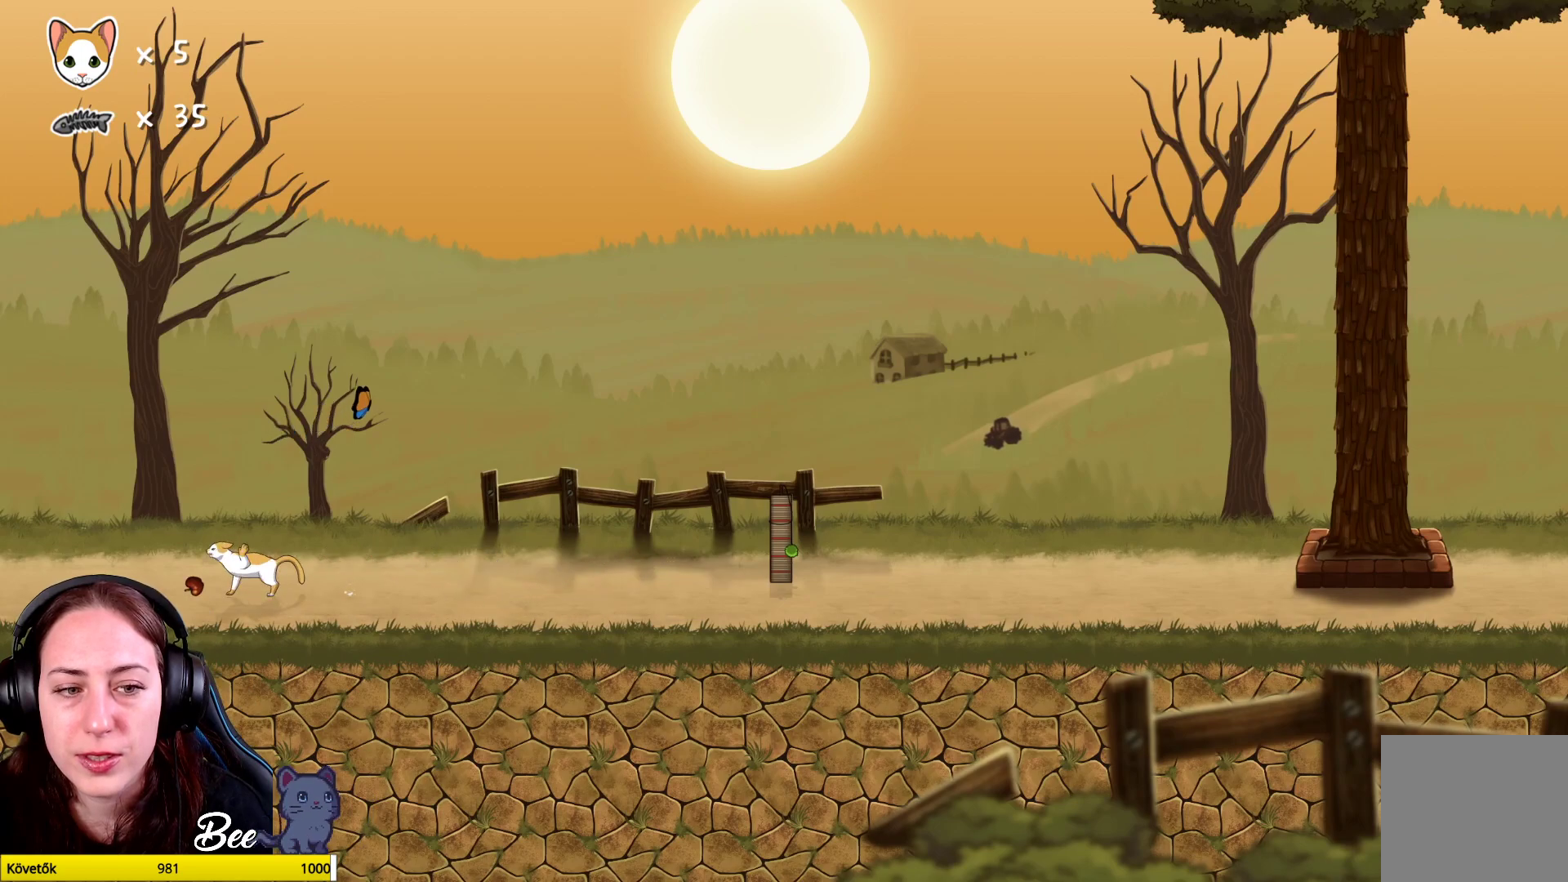
{"buttons": [], "left_stick": "center", "right_stick": "center", "events": []}
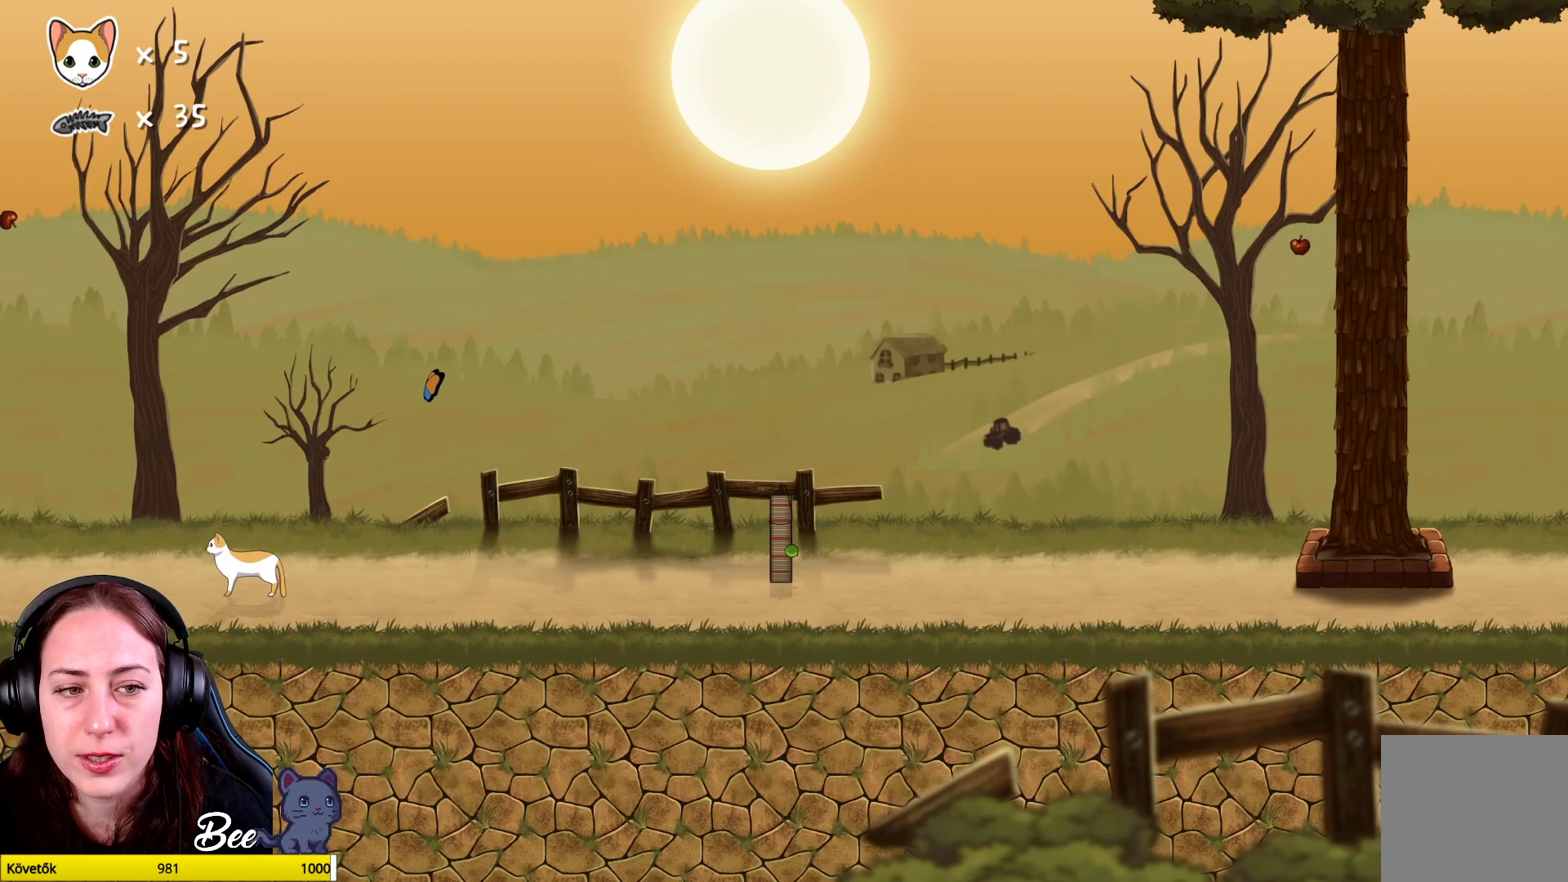
{"buttons": [], "left_stick": "left", "right_stick": "center", "events": [[67, "left_stick", "right"], [400, "left_stick", "center"], [467, "left_stick", "left"]]}
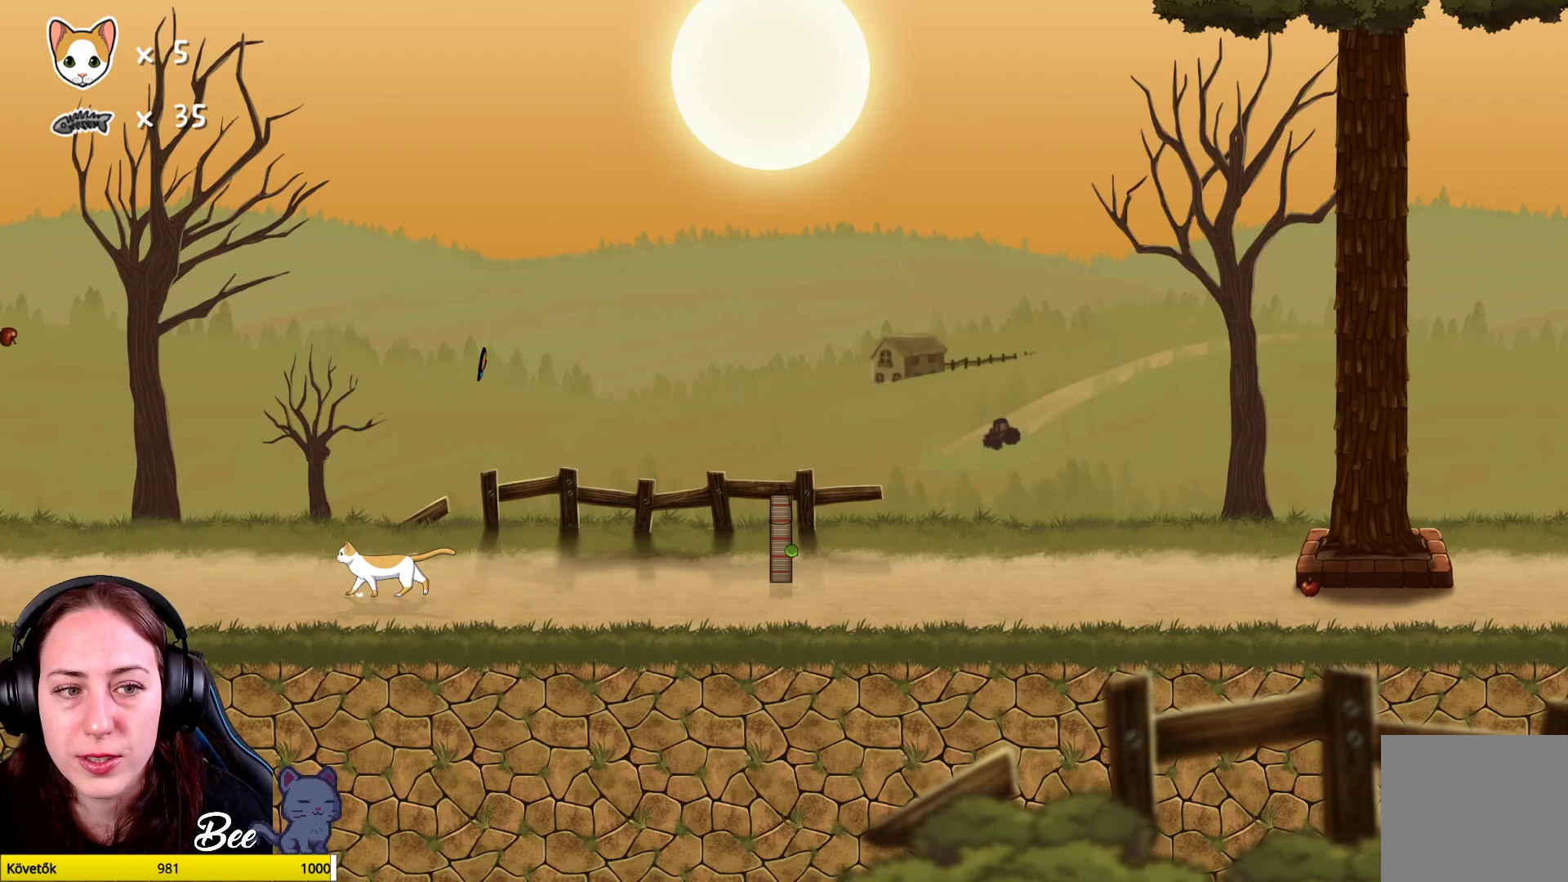
{"buttons": [], "left_stick": "left", "right_stick": "center", "events": []}
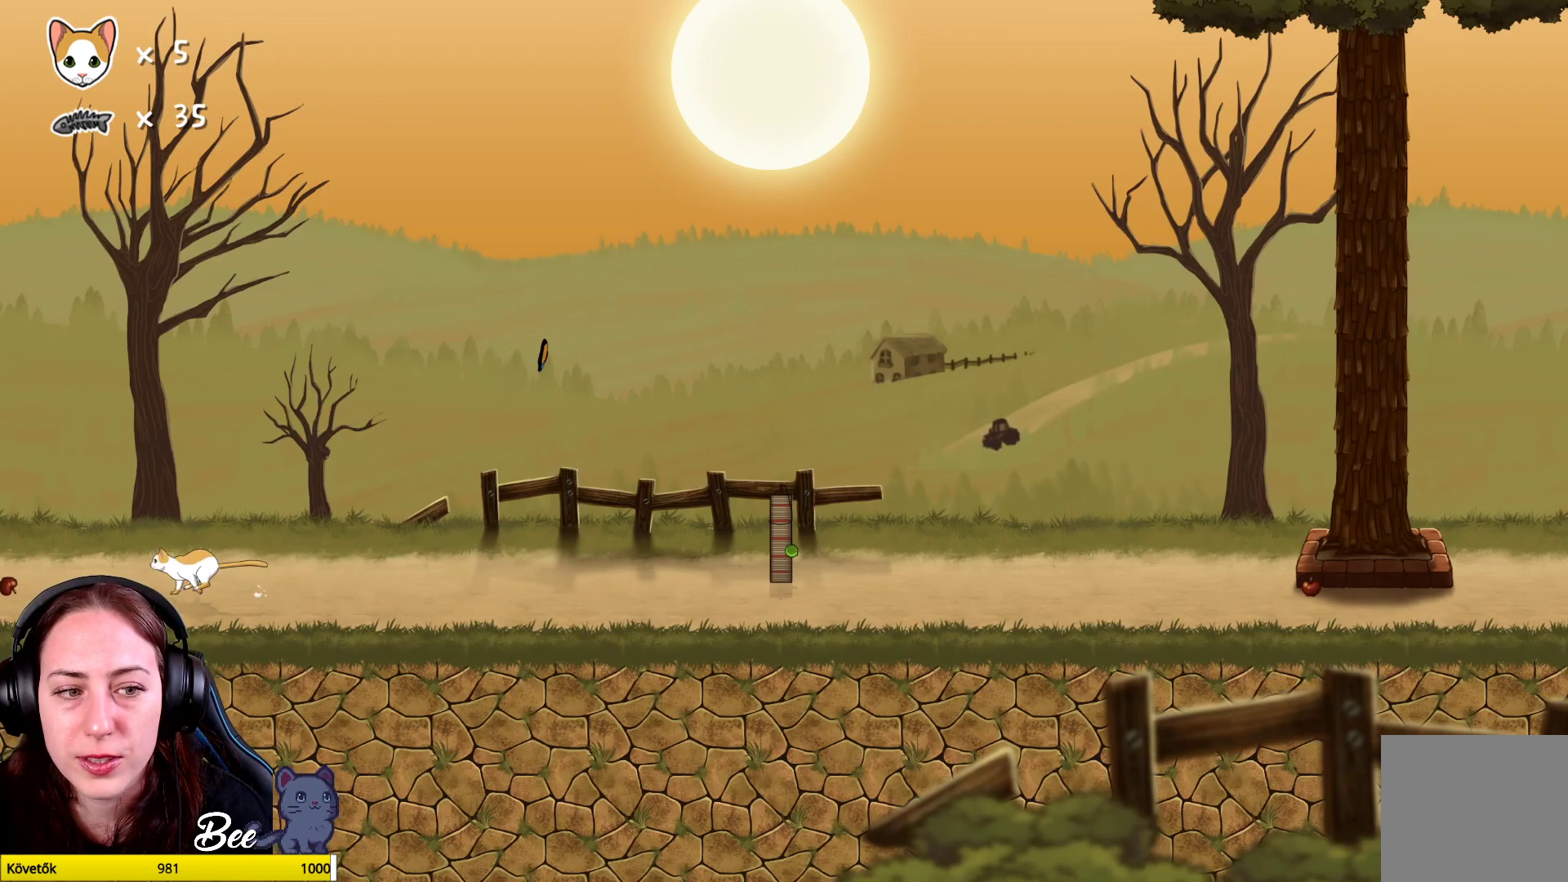
{"buttons": [], "left_stick": "center", "right_stick": "center", "events": [[267, "X", "down"], [283, "left_stick", "center"], [333, "X", "up"]]}
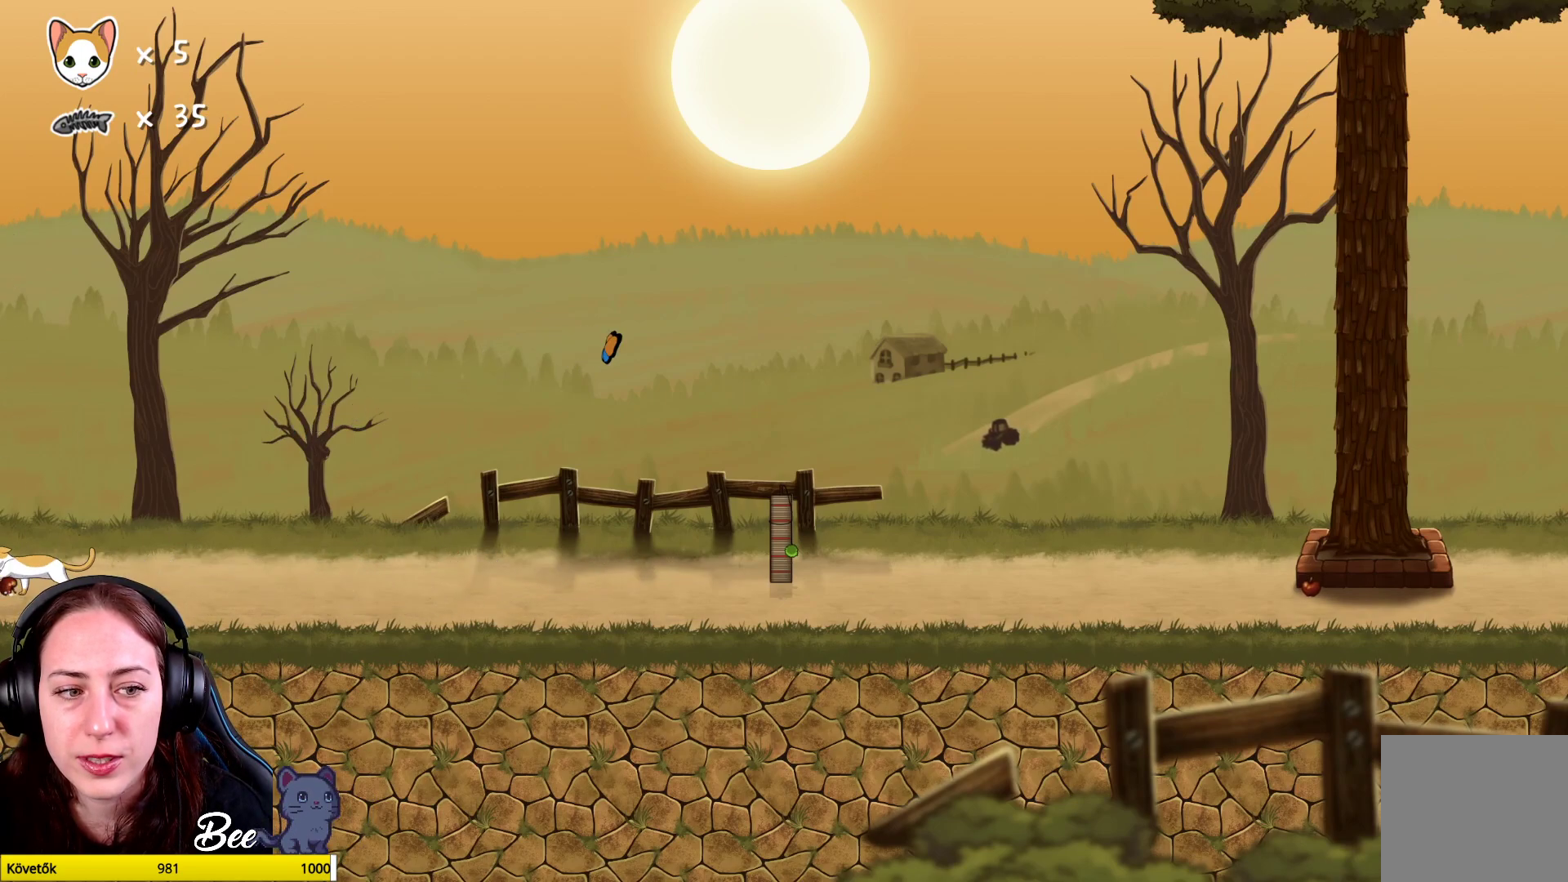
{"buttons": [], "left_stick": "center", "right_stick": "center", "events": [[17, "X", "down"], [100, "X", "up"], [200, "X", "down"], [283, "X", "up"], [383, "X", "down"], [500, "X", "up"]]}
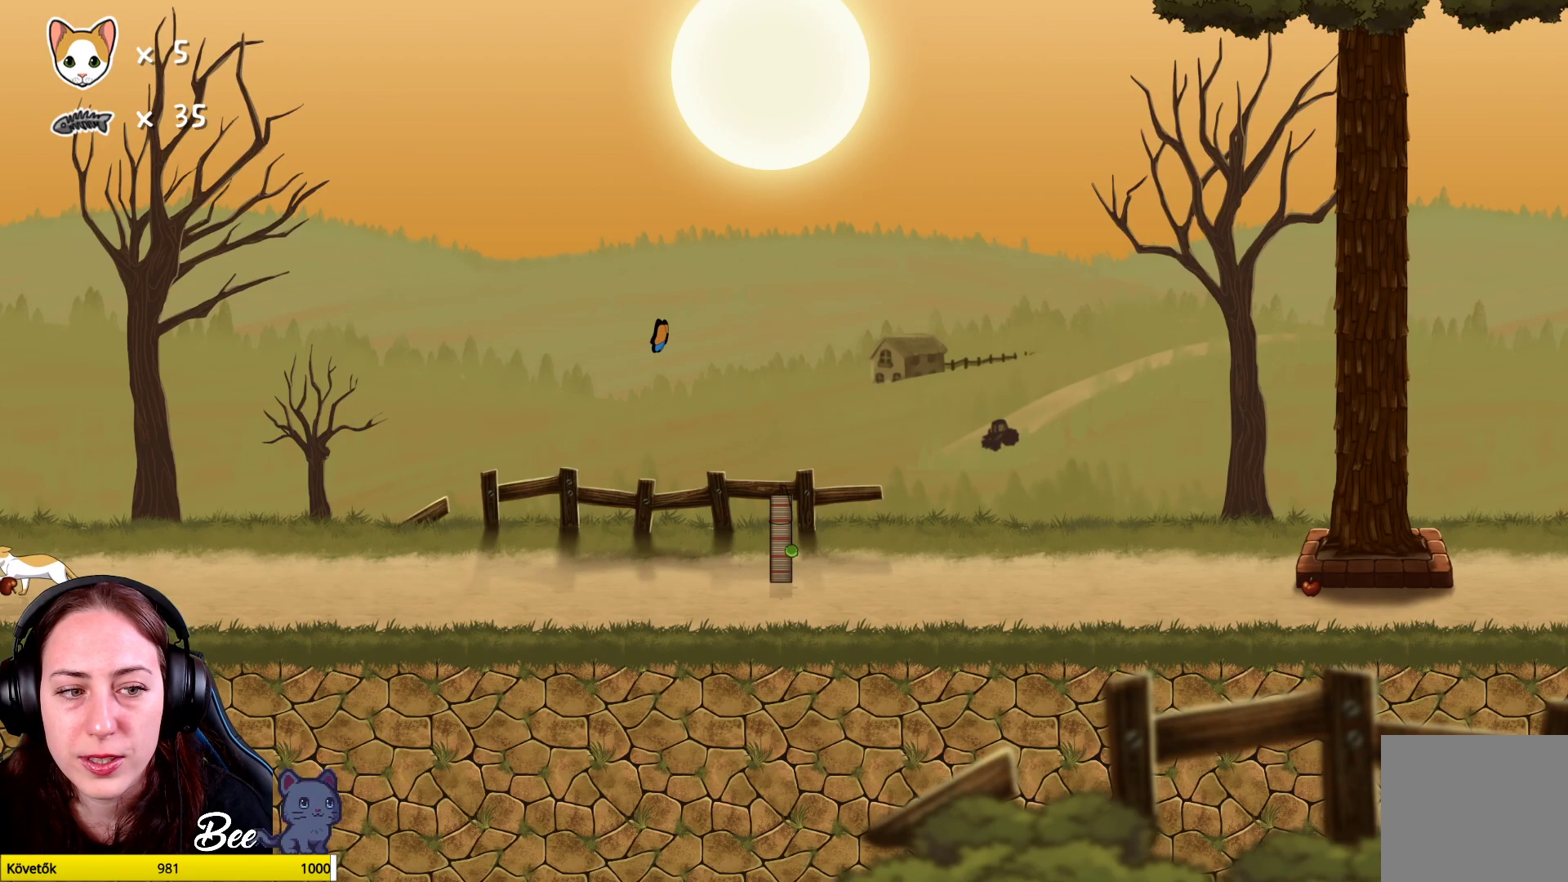
{"buttons": ["X"], "left_stick": "down", "right_stick": "center", "events": [[50, "left_stick", "down-right"], [83, "X", "down"], [183, "X", "up"], [267, "X", "down"], [283, "left_stick", "down"], [383, "X", "up"], [467, "X", "down"]]}
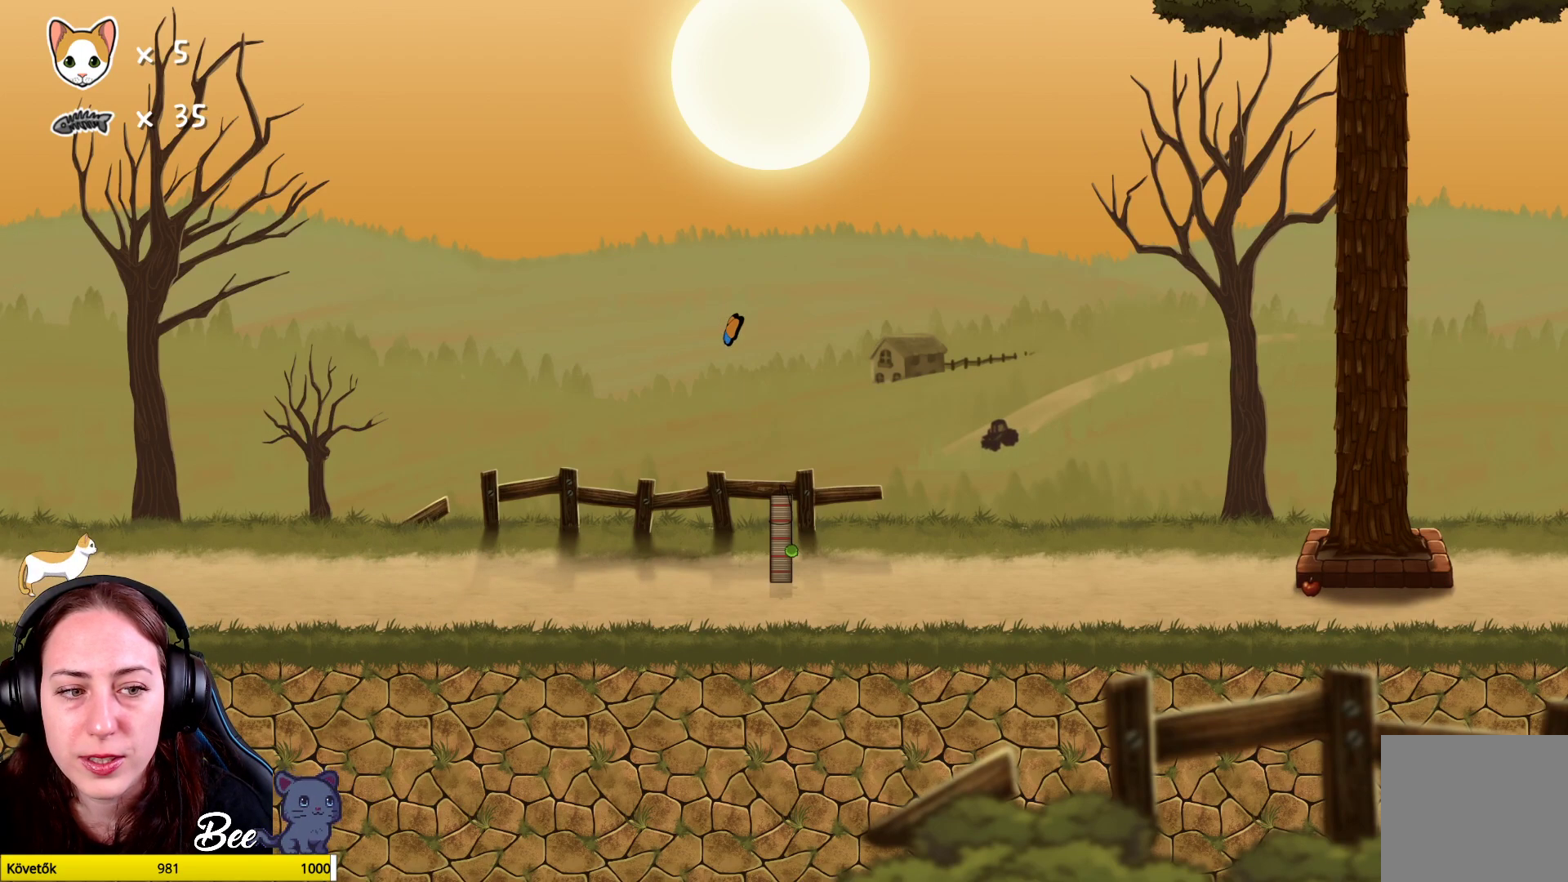
{"buttons": [], "left_stick": "right", "right_stick": "center", "events": [[50, "left_stick", "center"], [83, "X", "up"], [233, "X", "down"], [250, "left_stick", "right"], [283, "X", "up"], [417, "X", "down"], [500, "X", "up"]]}
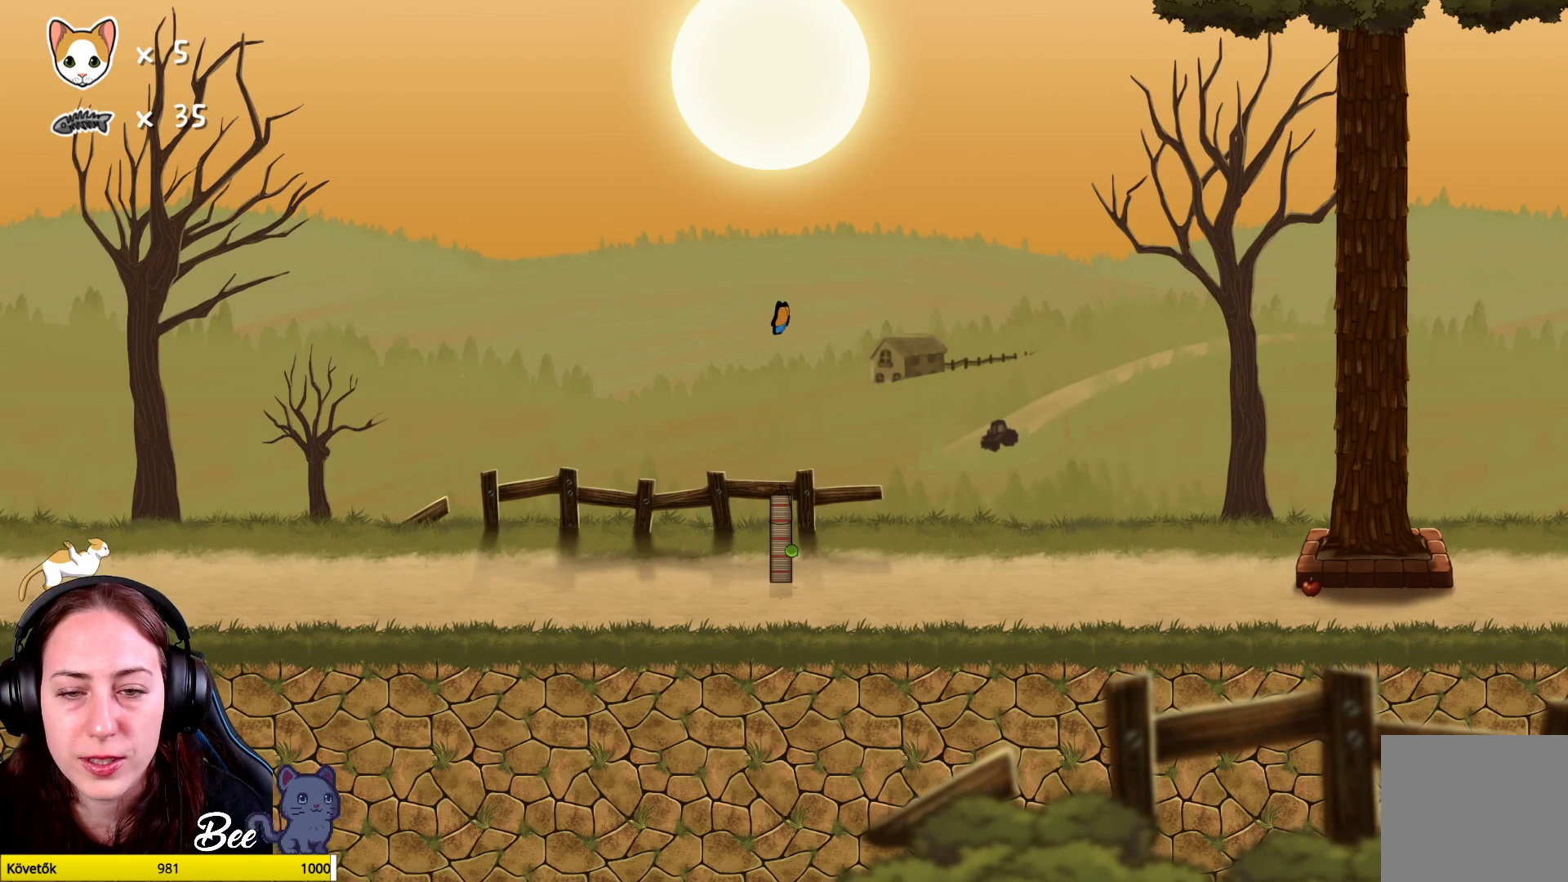
{"buttons": [], "left_stick": "right", "right_stick": "center", "events": []}
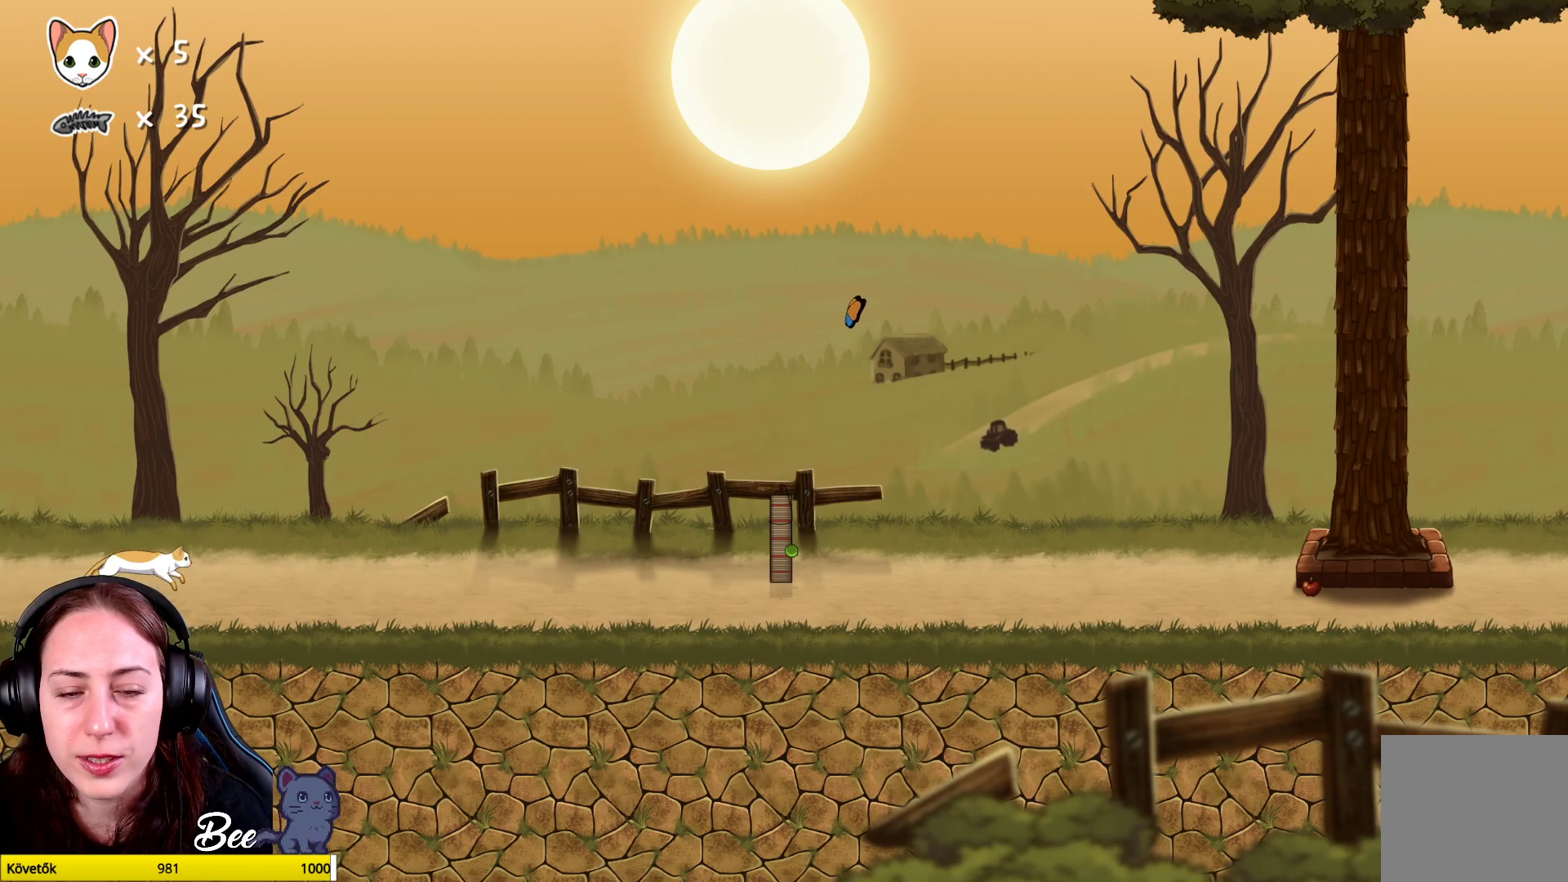
{"buttons": [], "left_stick": "right", "right_stick": "center", "events": []}
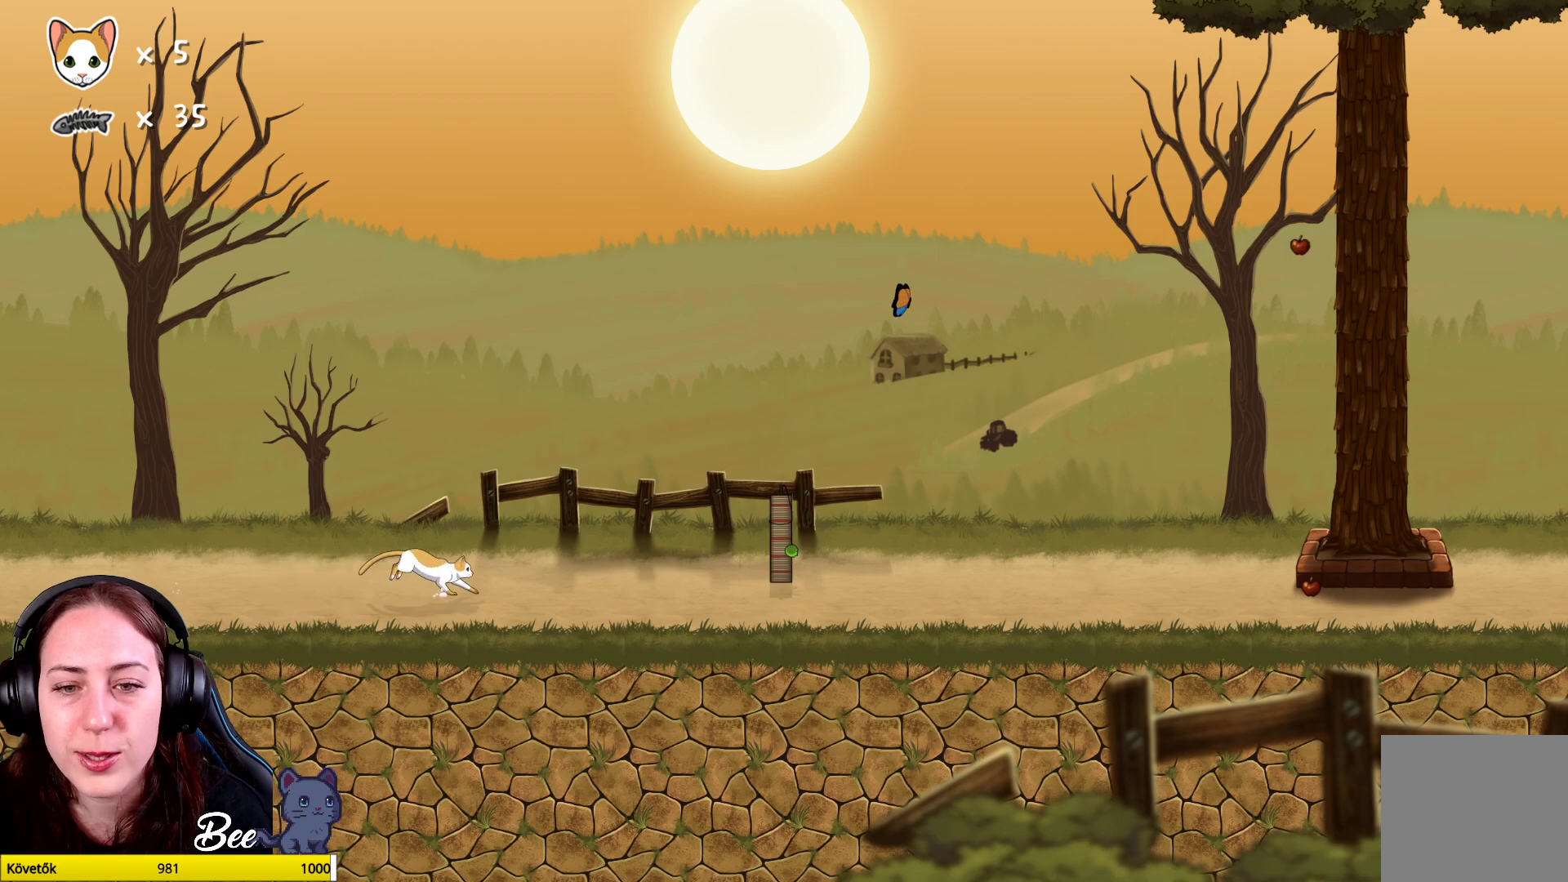
{"buttons": [], "left_stick": "right", "right_stick": "center", "events": []}
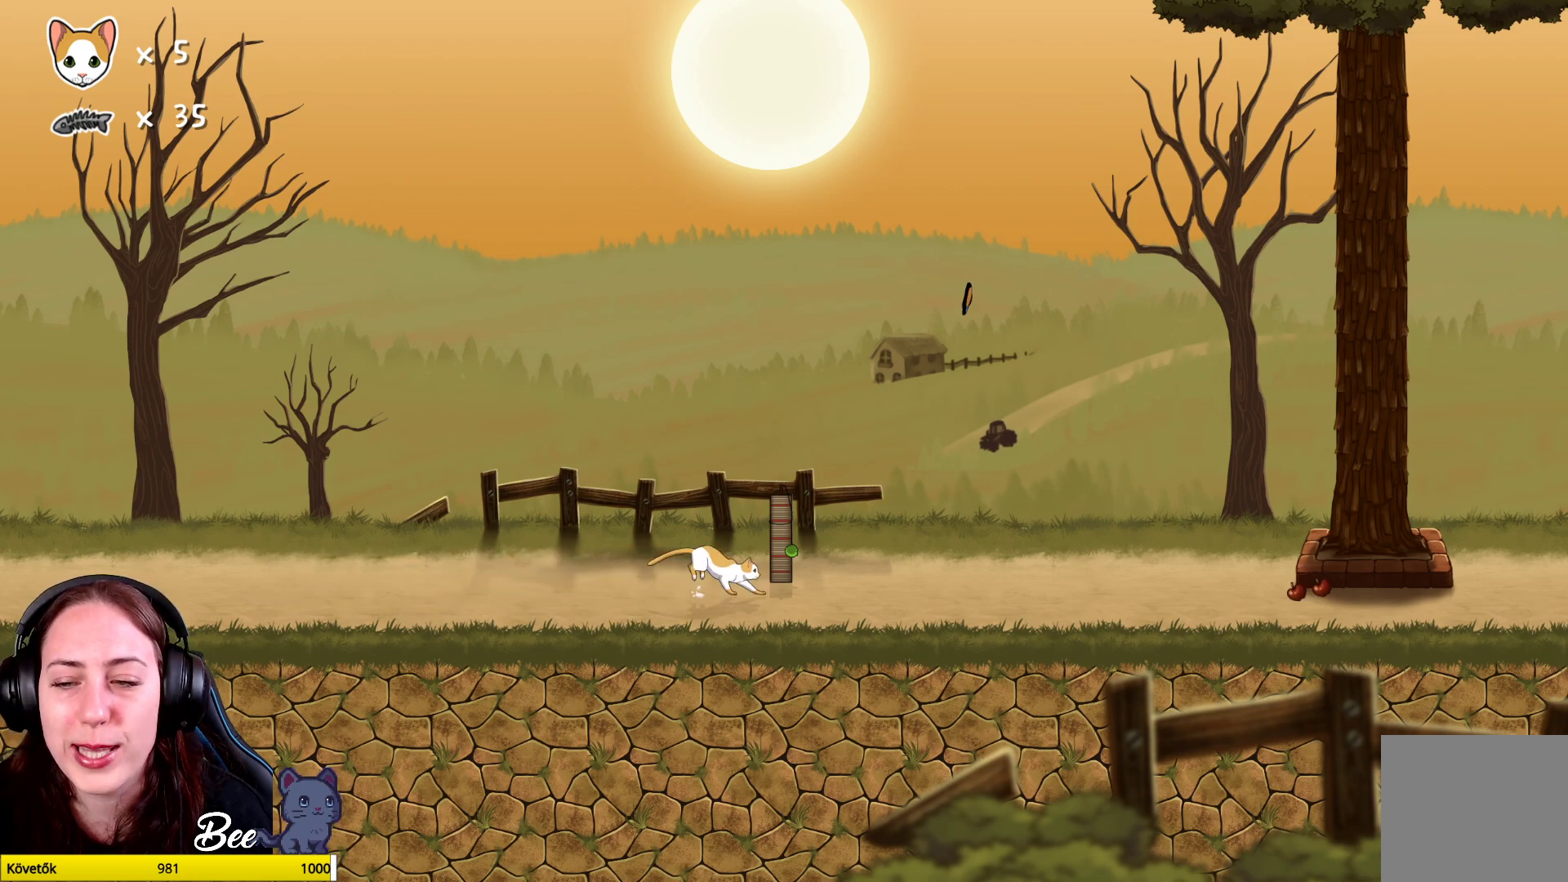
{"buttons": [], "left_stick": "right", "right_stick": "center", "events": []}
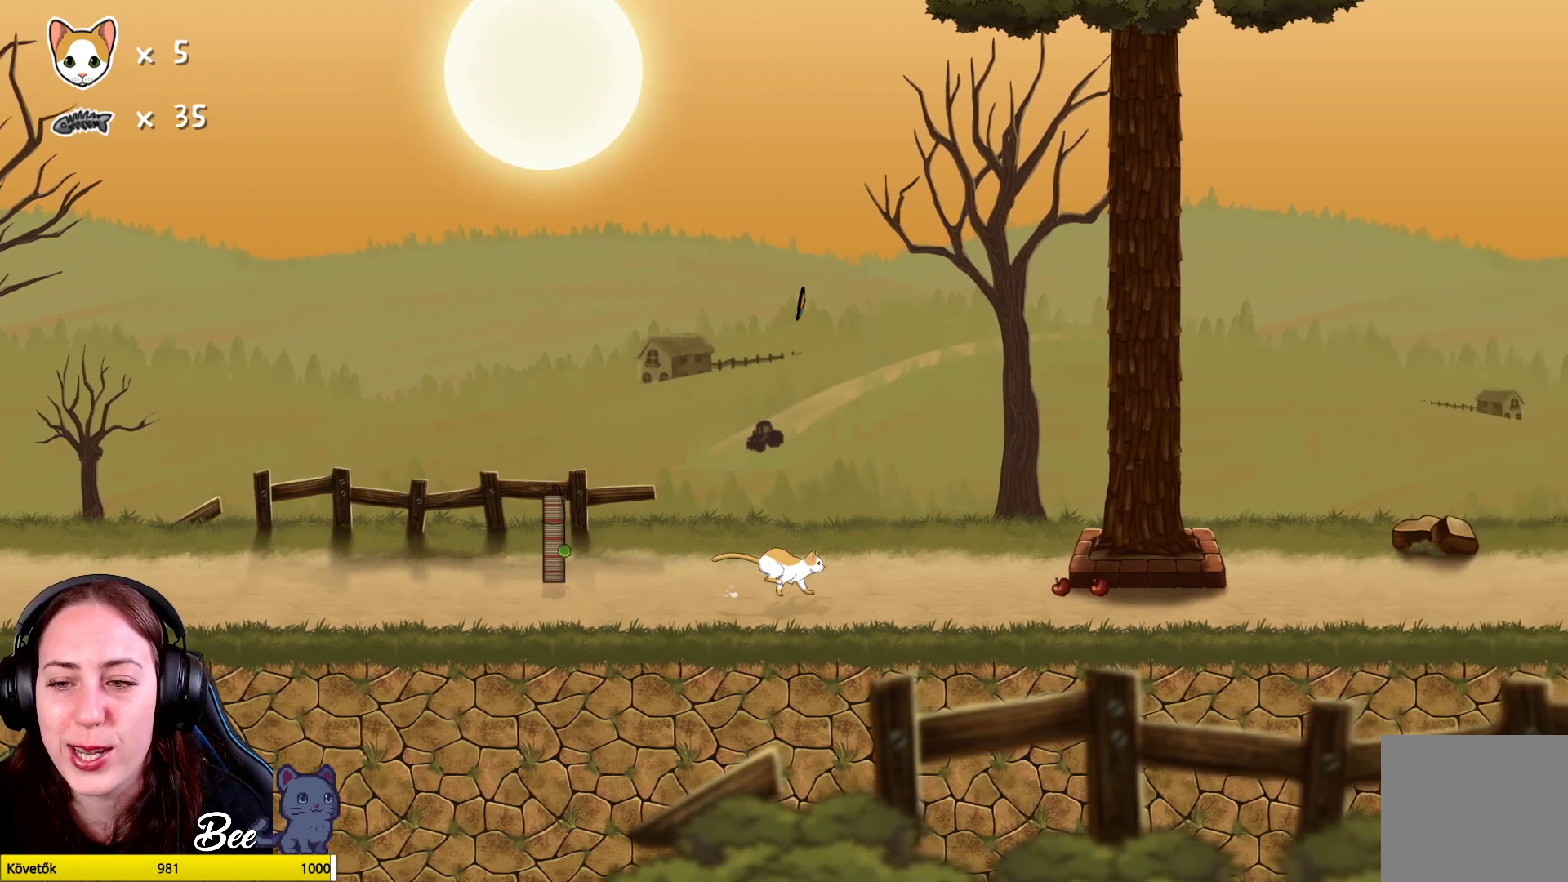
{"buttons": [], "left_stick": "center", "right_stick": "center", "events": [[317, "left_stick", "center"], [350, "X", "down"], [450, "X", "up"]]}